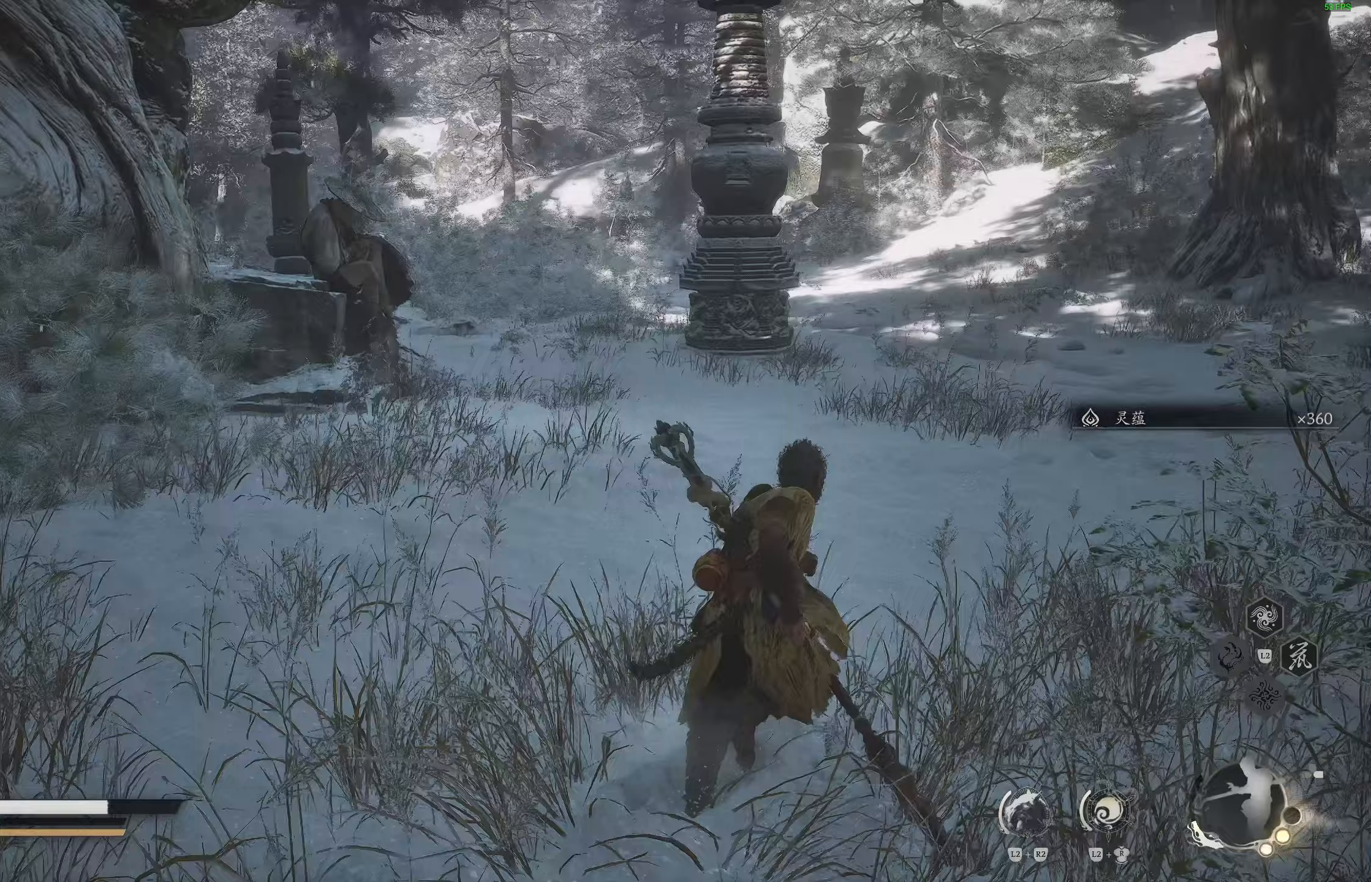
Gameplay with a controller (PlayStation layout); each line is a JSON object with the inputs held at the frame after it. "events" lists button and stick changes between this image and that frame as [ms after this image, input, new state], when the widget could be followed in between.
{"buttons": [], "left_stick": "center", "right_stick": "center", "events": [[50, "R3", "up"], [150, "left_stick", "center"]]}
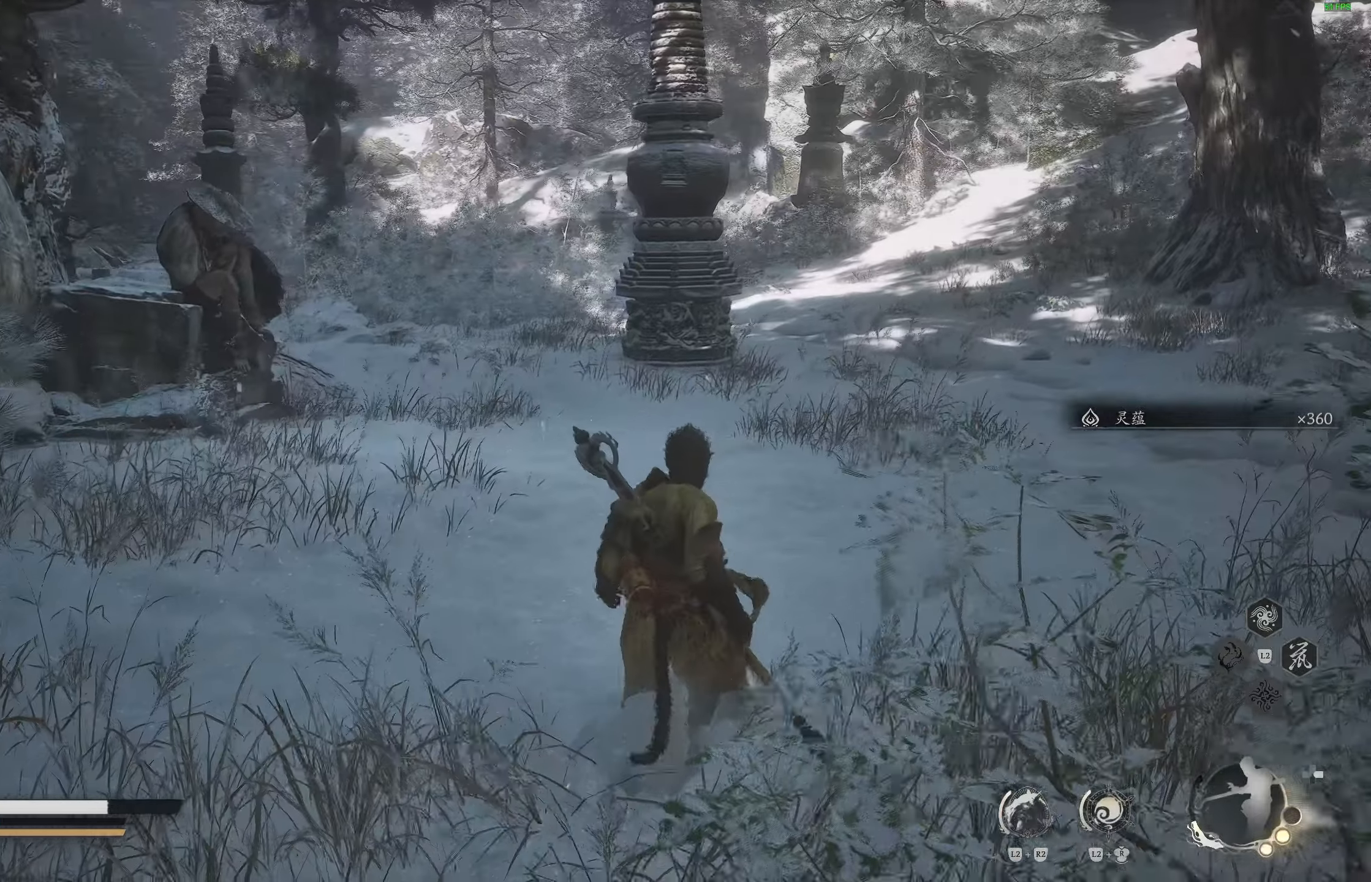
{"buttons": [], "left_stick": "up", "right_stick": "center", "events": [[450, "left_stick", "up"]]}
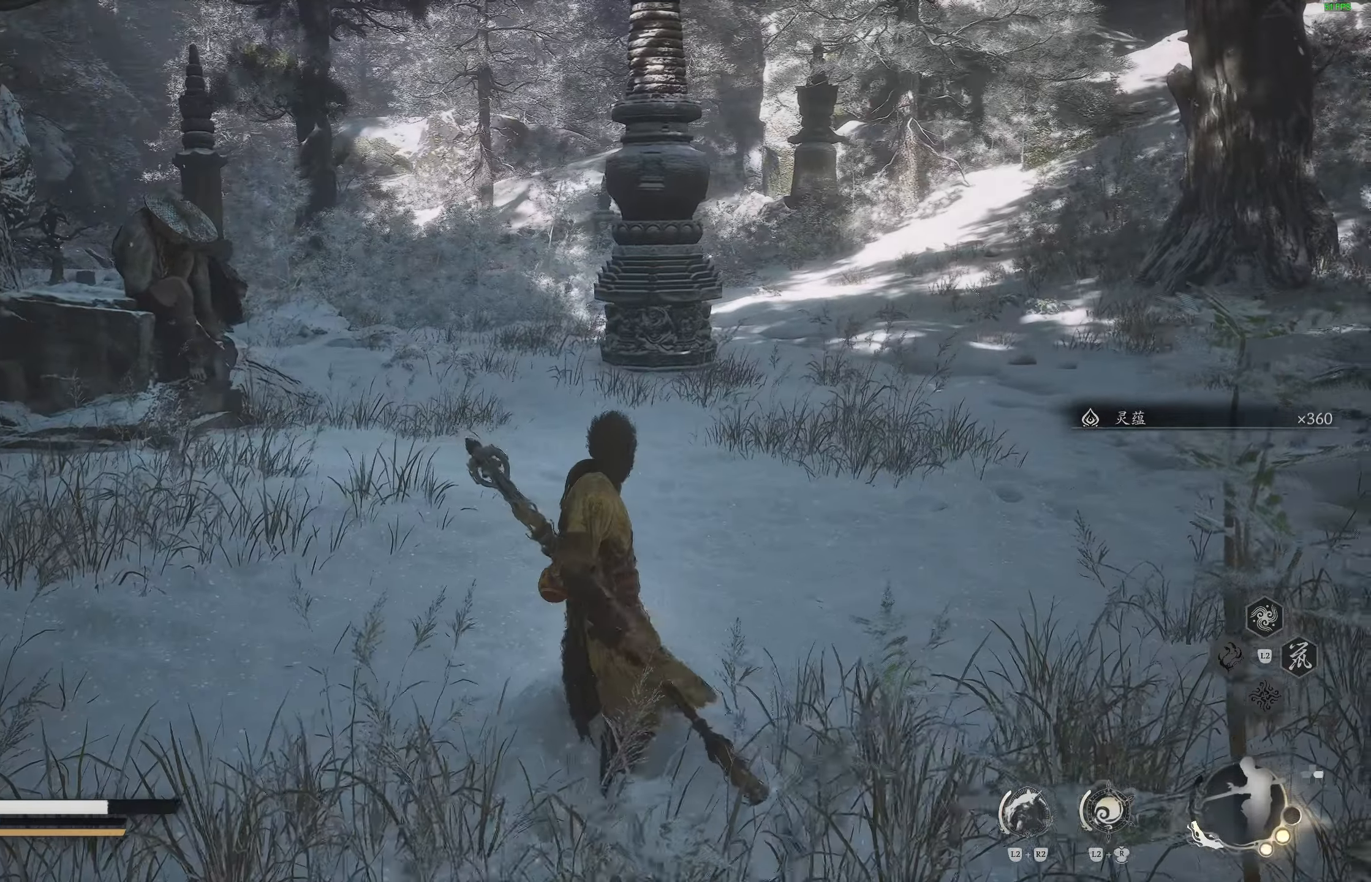
{"buttons": [], "left_stick": "up-right", "right_stick": "center", "events": [[50, "right_stick", "left"], [150, "right_stick", "center"], [200, "left_stick", "up-right"]]}
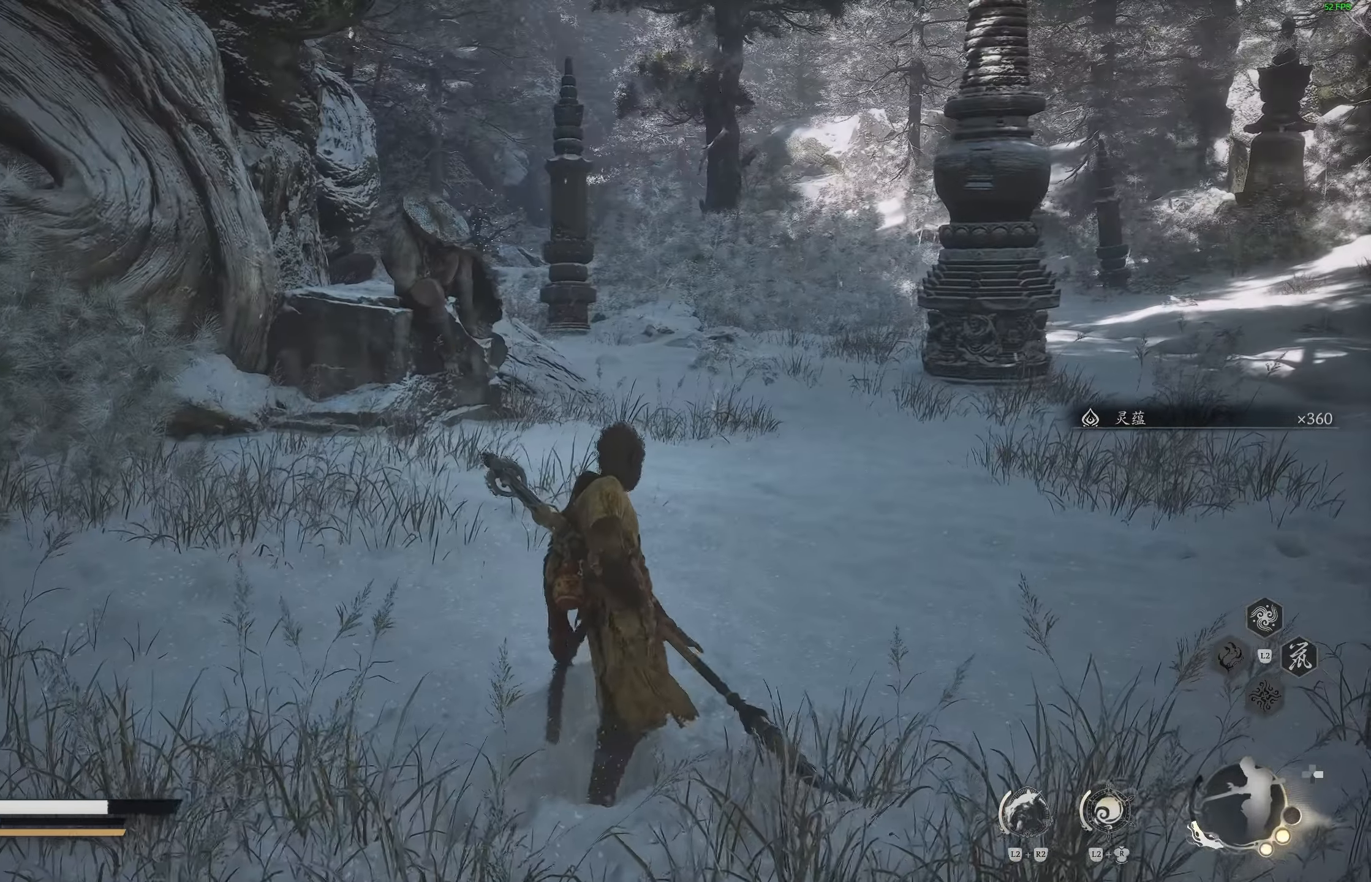
{"buttons": [], "left_stick": "up", "right_stick": "center", "events": [[33, "left_stick", "center"], [283, "right_stick", "right"], [450, "right_stick", "center"], [483, "left_stick", "up"]]}
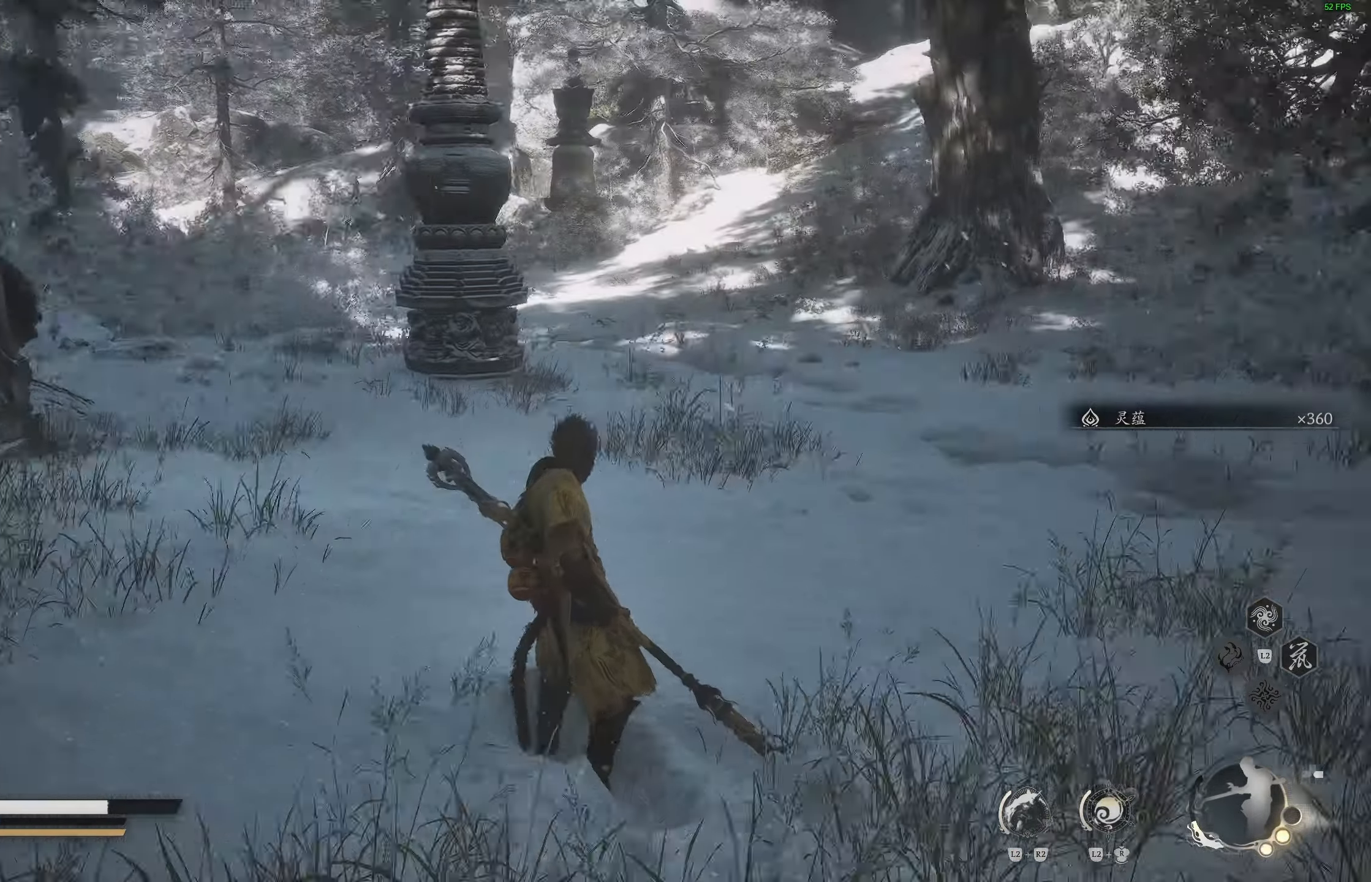
{"buttons": [], "left_stick": "up-right", "right_stick": "center", "events": [[83, "left_stick", "up-right"]]}
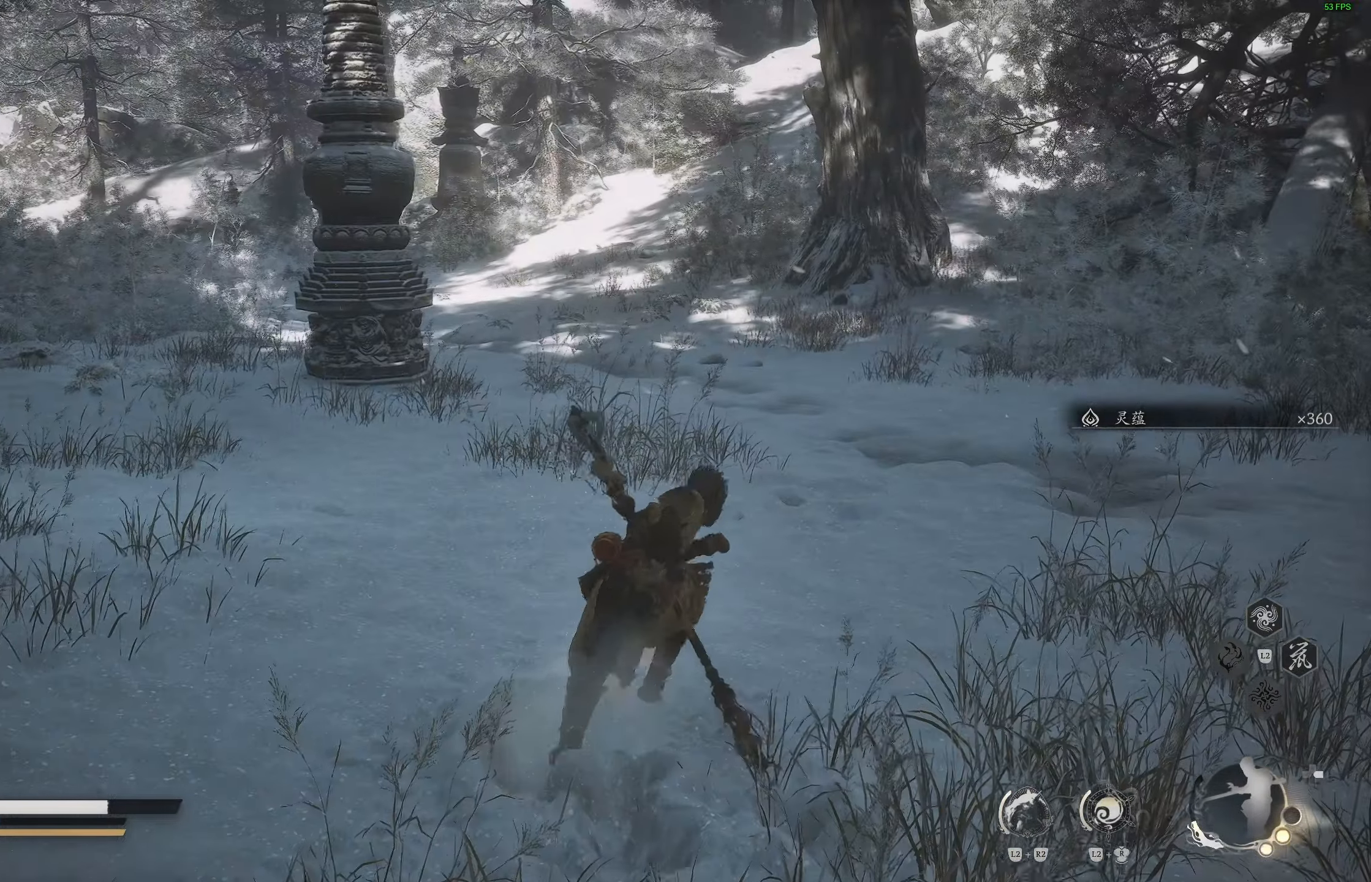
{"buttons": [], "left_stick": "up-right", "right_stick": "center", "events": [[100, "right_stick", "right"], [300, "right_stick", "center"]]}
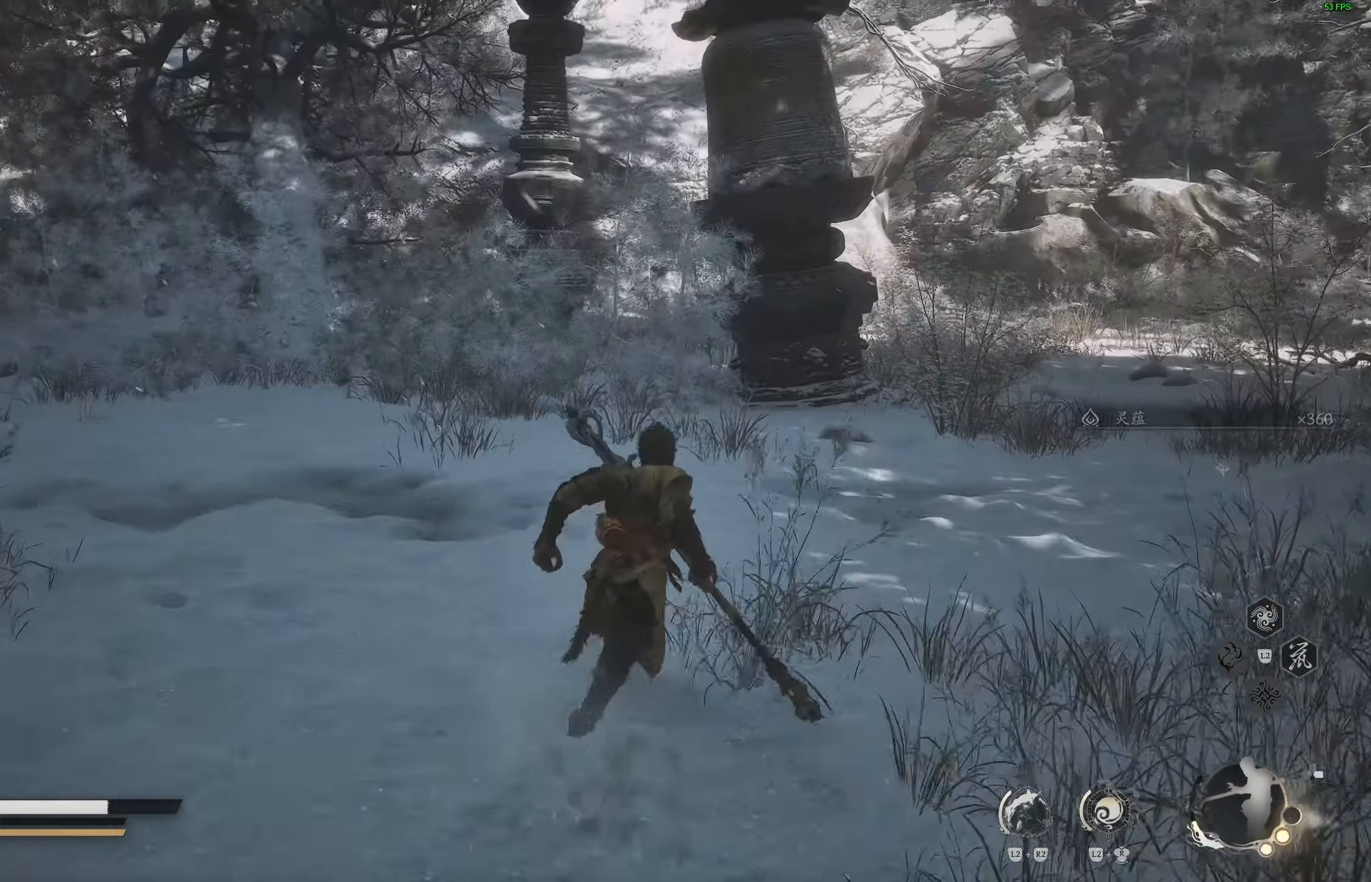
{"buttons": [], "left_stick": "up", "right_stick": "right", "events": [[50, "right_stick", "right"], [167, "left_stick", "up"], [267, "L3", "down"], [350, "L3", "up"]]}
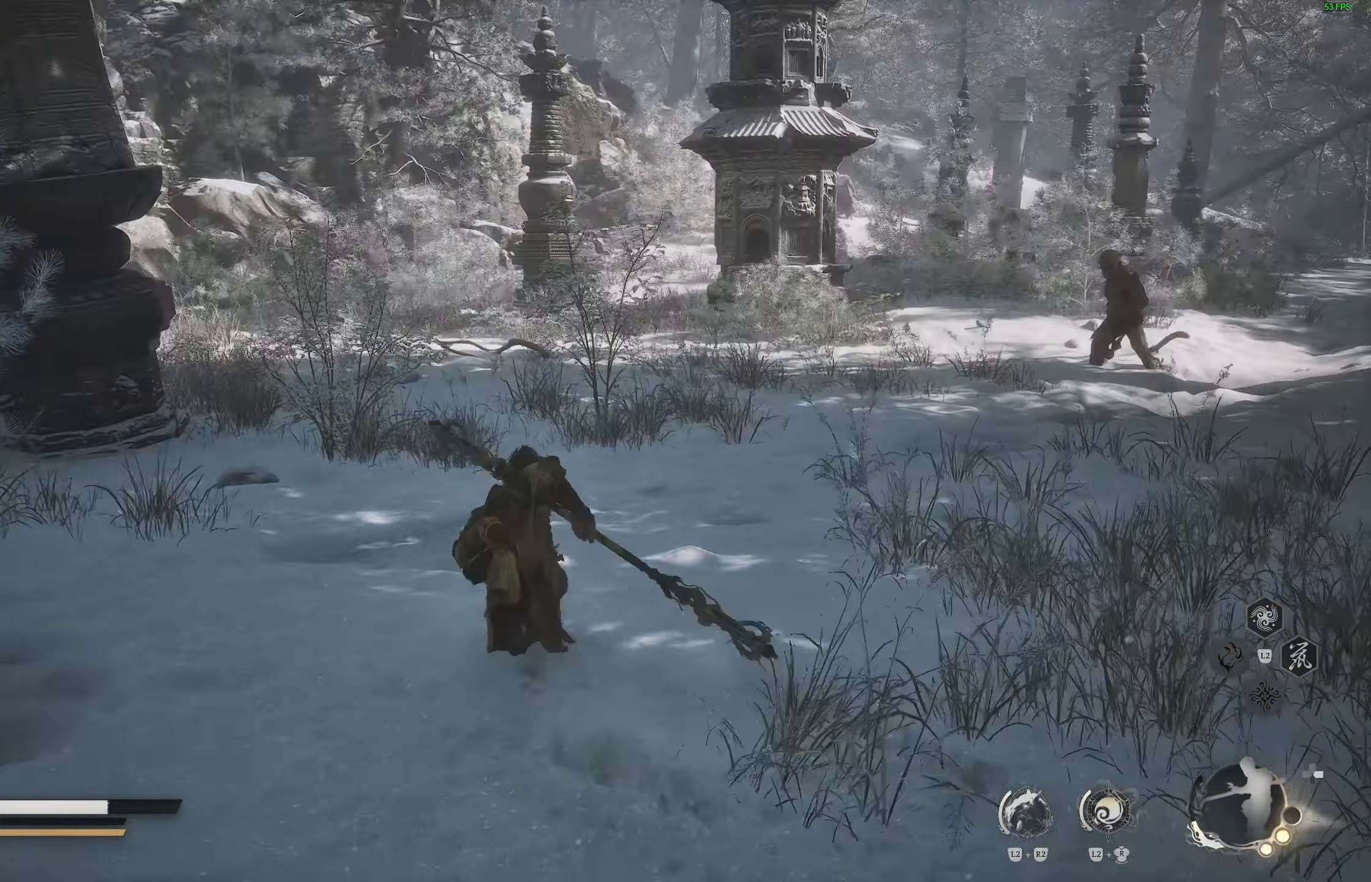
{"buttons": ["R3"], "left_stick": "up-right", "right_stick": "center", "events": [[17, "right_stick", "center"], [167, "right_stick", "down-right"], [350, "right_stick", "center"], [383, "left_stick", "up-right"], [433, "R3", "down"]]}
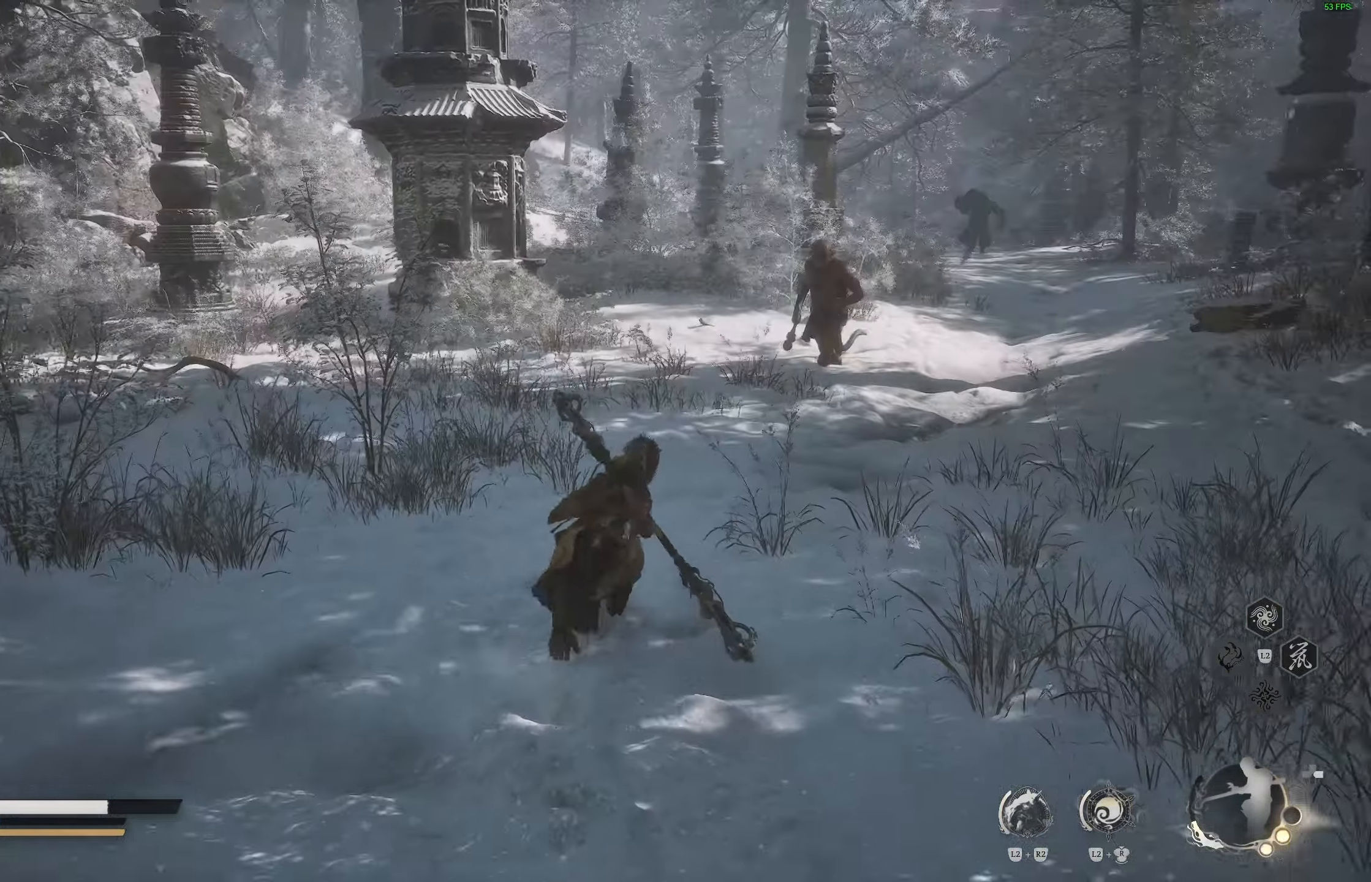
{"buttons": [], "left_stick": "up-right", "right_stick": "center", "events": [[50, "R3", "up"]]}
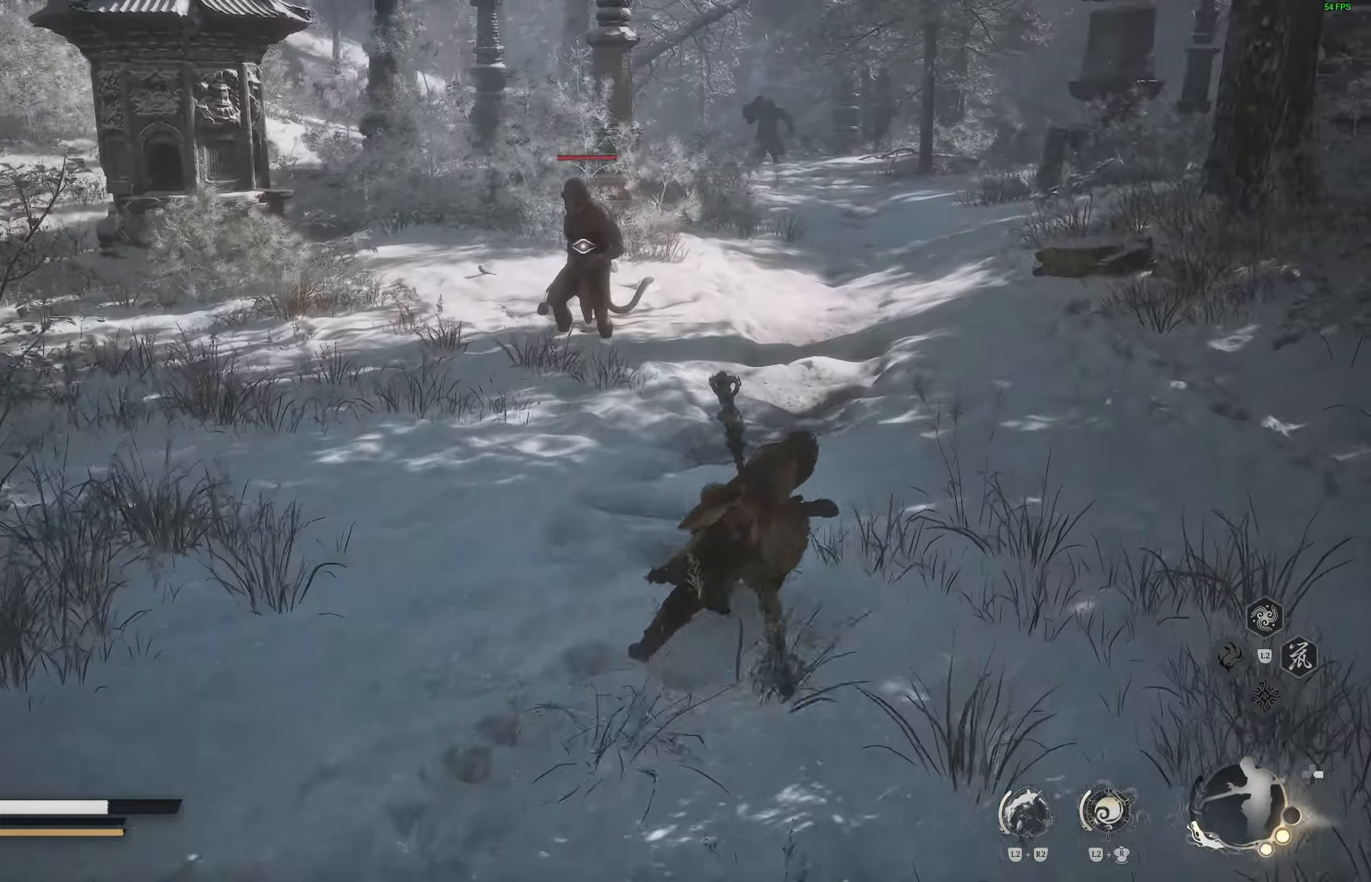
{"buttons": ["R1"], "left_stick": "up", "right_stick": "center", "events": [[183, "left_stick", "up"], [433, "R1", "down"]]}
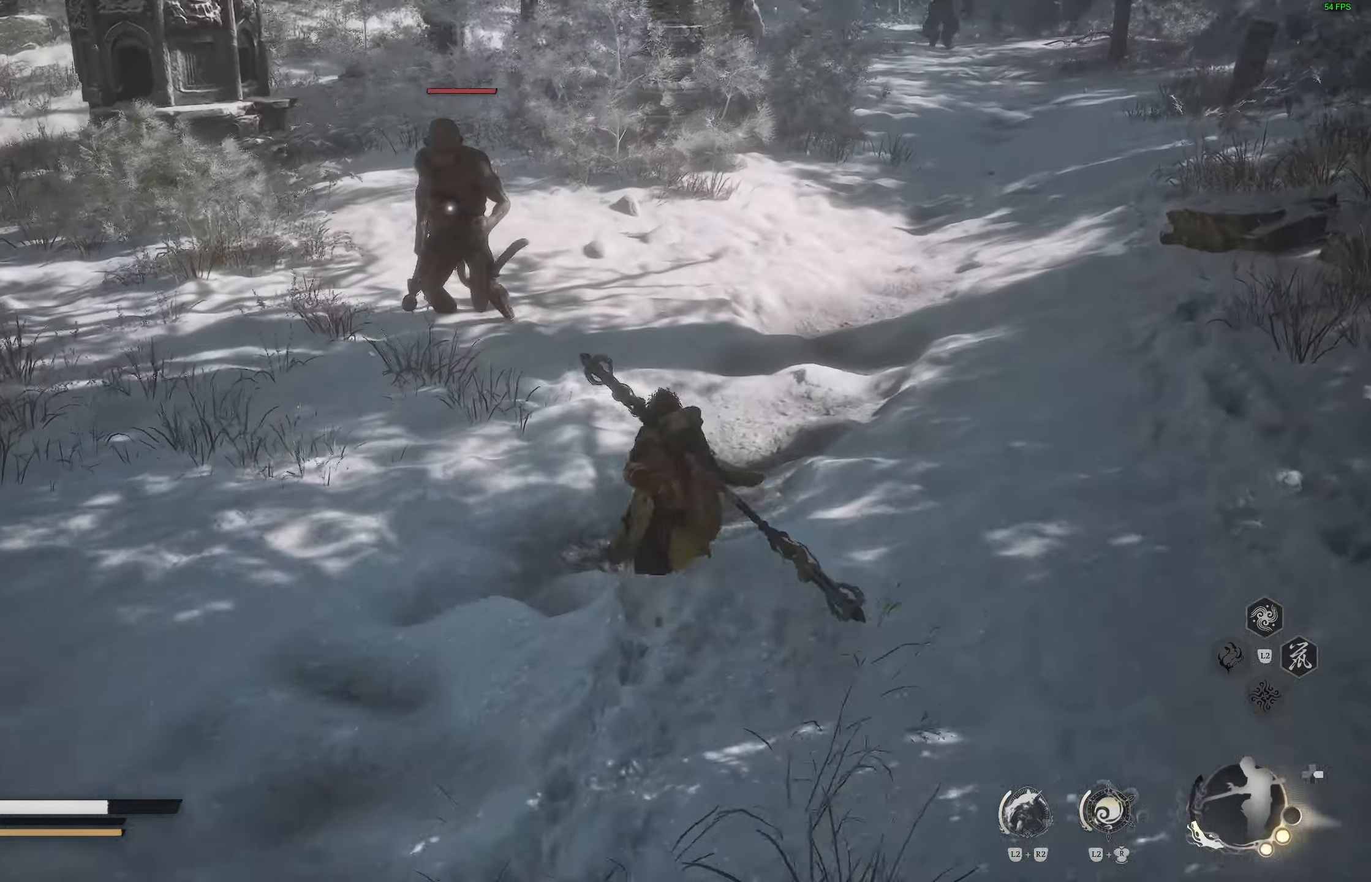
{"buttons": [], "left_stick": "right", "right_stick": "center", "events": [[33, "R1", "up"], [167, "left_stick", "right"], [417, "R1", "down"], [500, "R1", "up"]]}
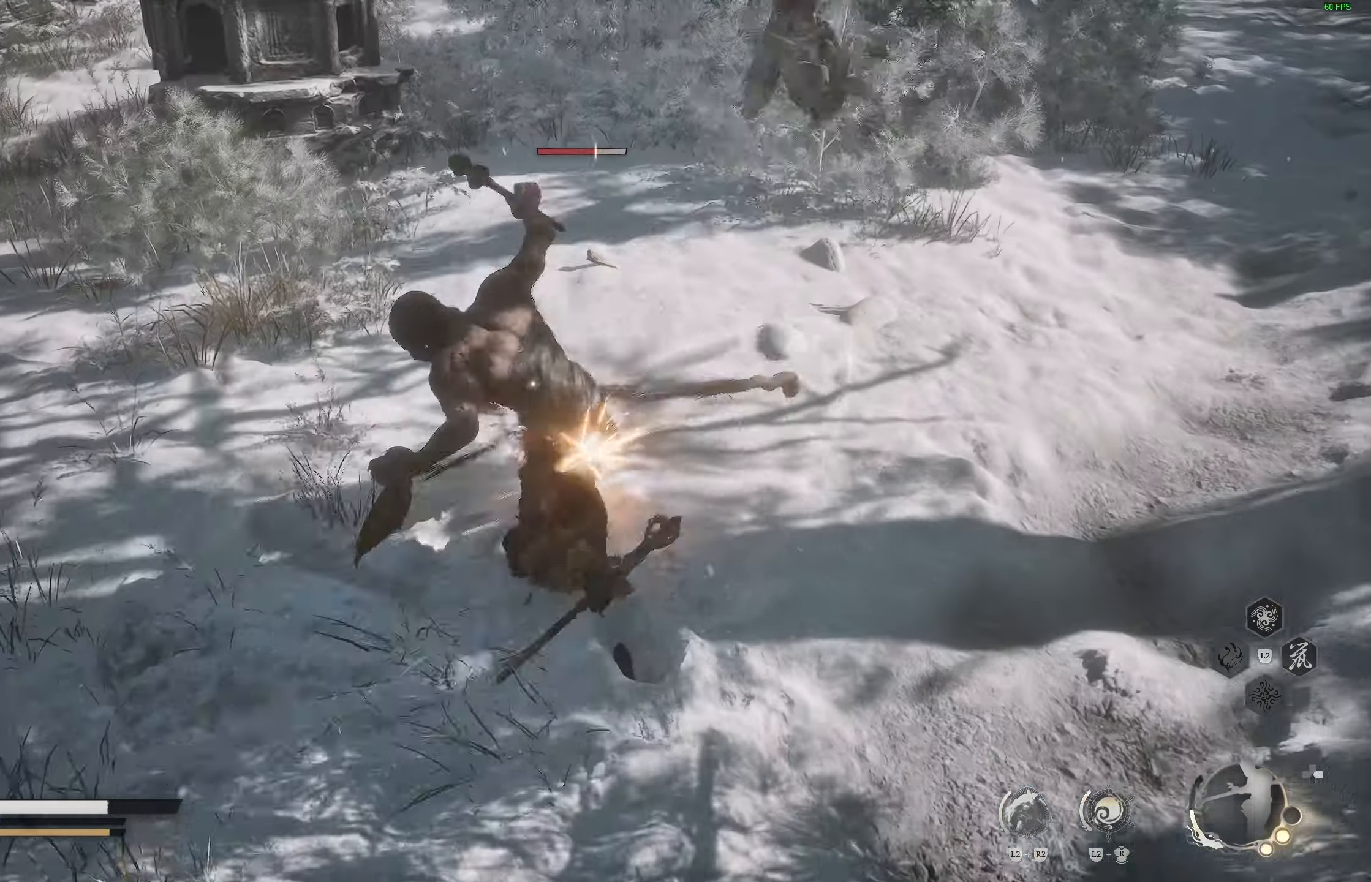
{"buttons": ["CIRCLE"], "left_stick": "down-left", "right_stick": "center", "events": [[50, "R1", "down"], [133, "left_stick", "center"], [150, "R1", "up"], [183, "left_stick", "down-left"], [233, "CIRCLE", "down"], [333, "CIRCLE", "up"], [383, "CIRCLE", "down"], [467, "CIRCLE", "up"], [500, "CIRCLE", "down"]]}
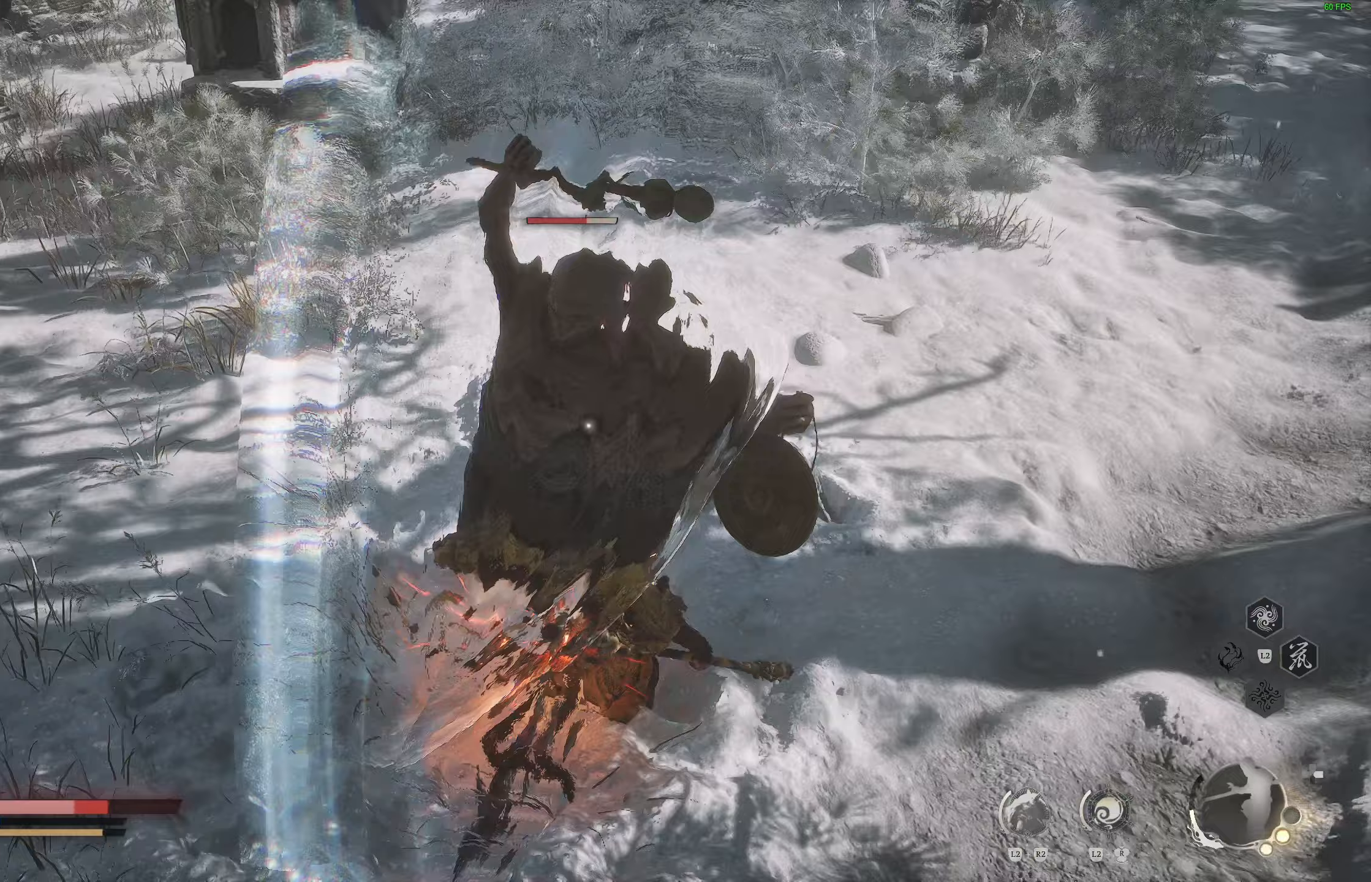
{"buttons": ["CIRCLE"], "left_stick": "down-left", "right_stick": "center", "events": [[100, "CIRCLE", "up"], [483, "CIRCLE", "down"]]}
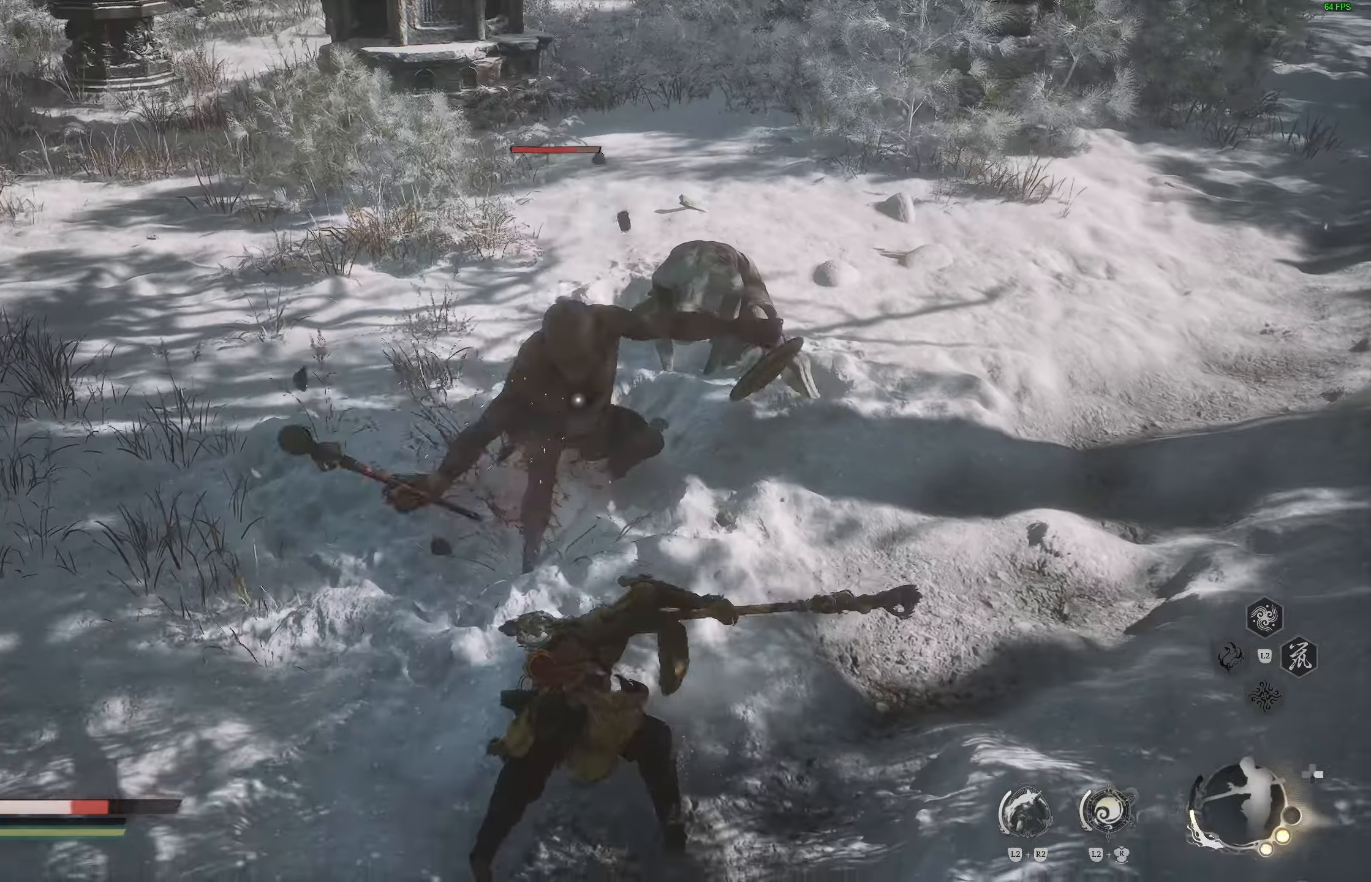
{"buttons": [], "left_stick": "down-left", "right_stick": "center", "events": [[67, "CIRCLE", "up"], [133, "CIRCLE", "down"], [217, "CIRCLE", "up"]]}
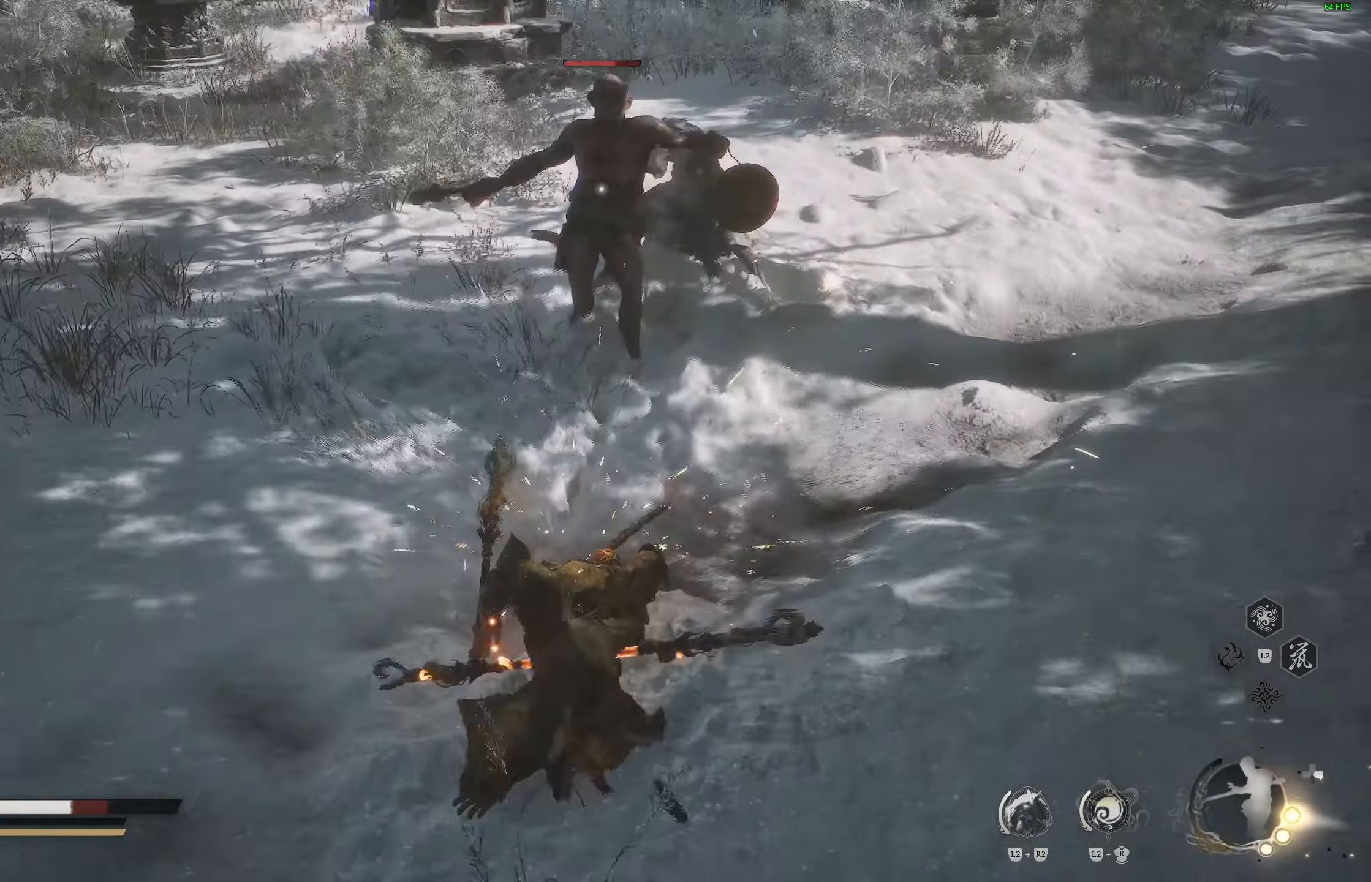
{"buttons": [], "left_stick": "down-left", "right_stick": "center", "events": []}
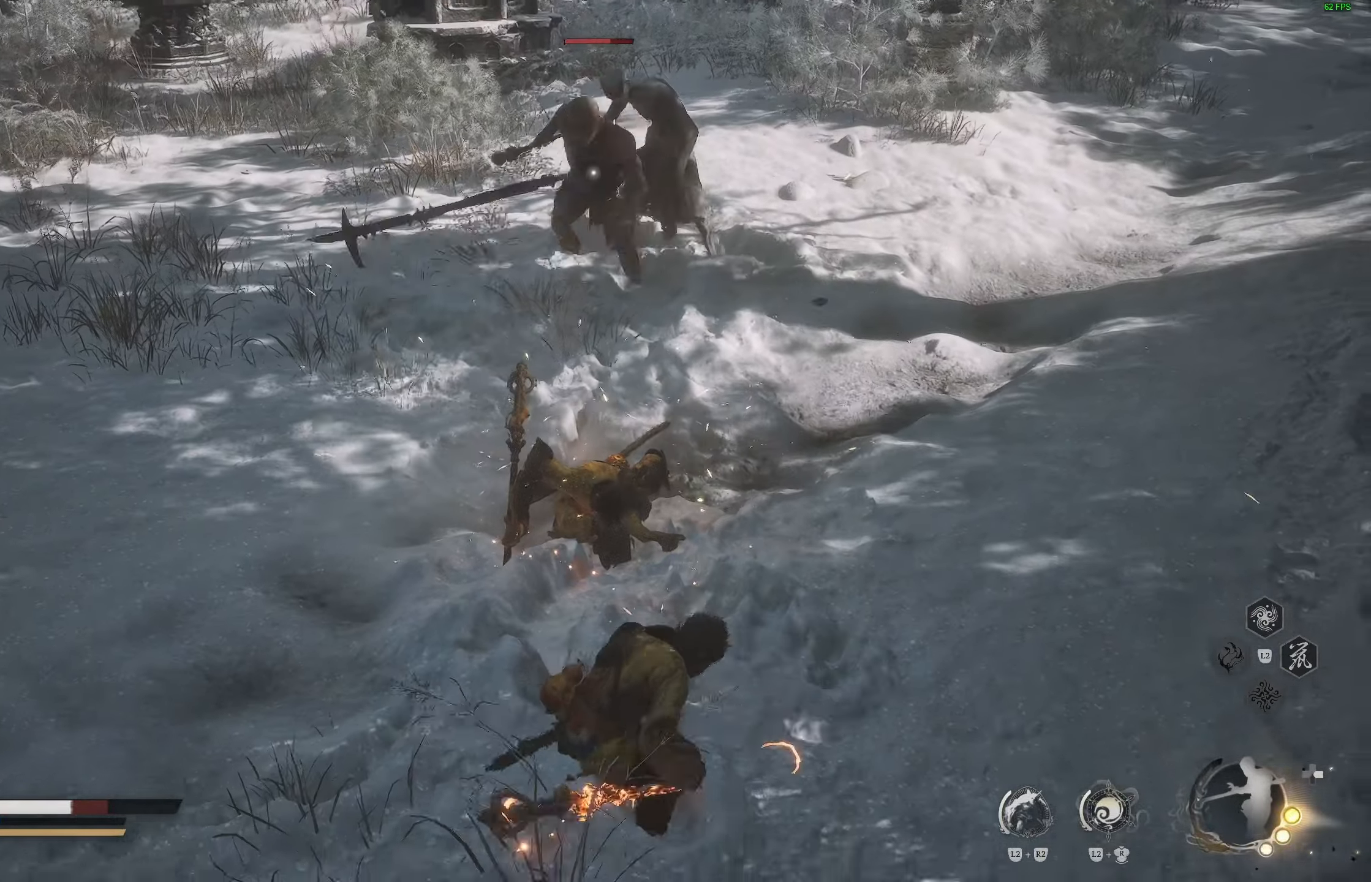
{"buttons": [], "left_stick": "down-left", "right_stick": "center", "events": [[217, "R2", "down"], [500, "R2", "up"]]}
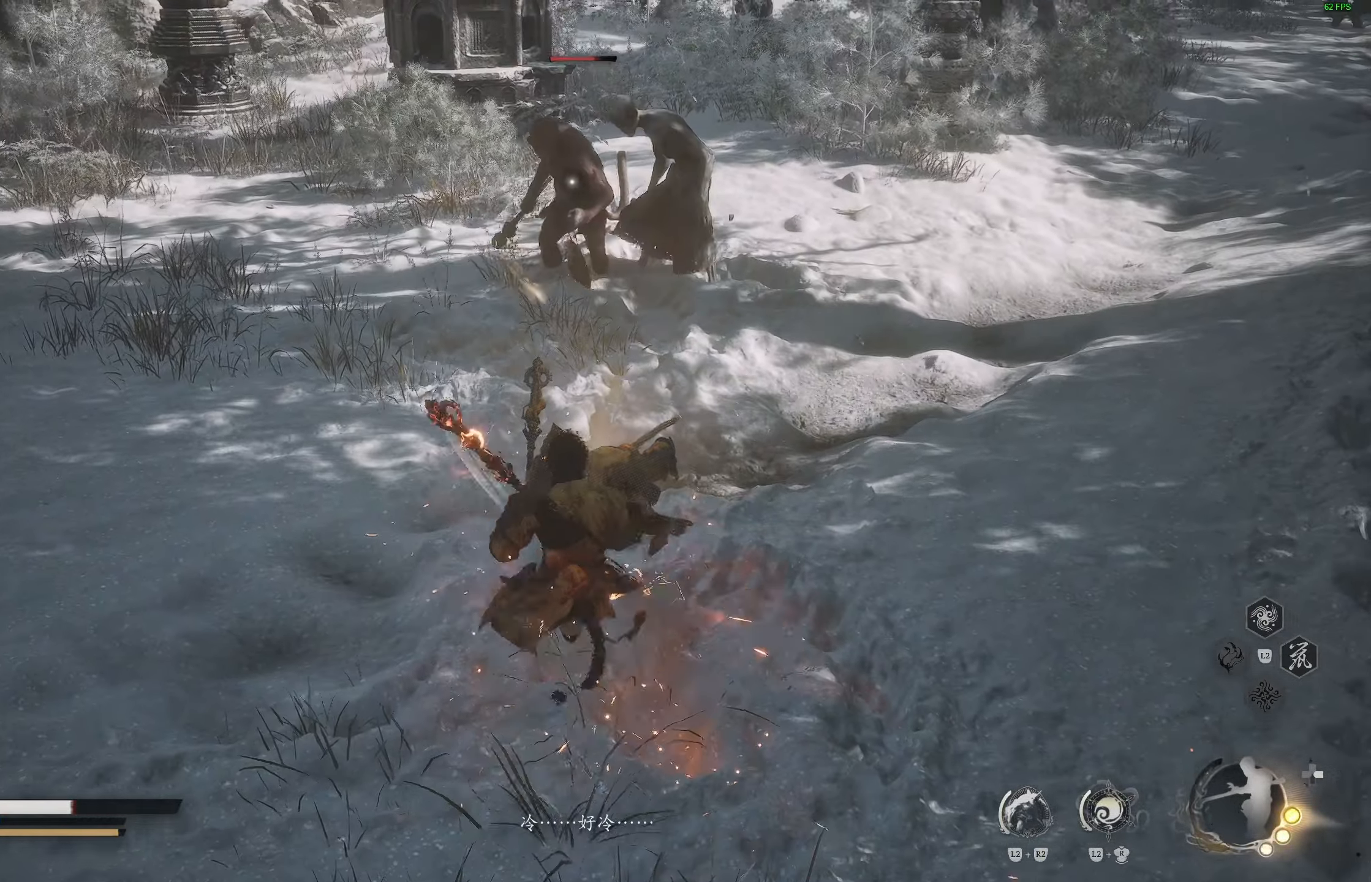
{"buttons": [], "left_stick": "down-left", "right_stick": "center", "events": []}
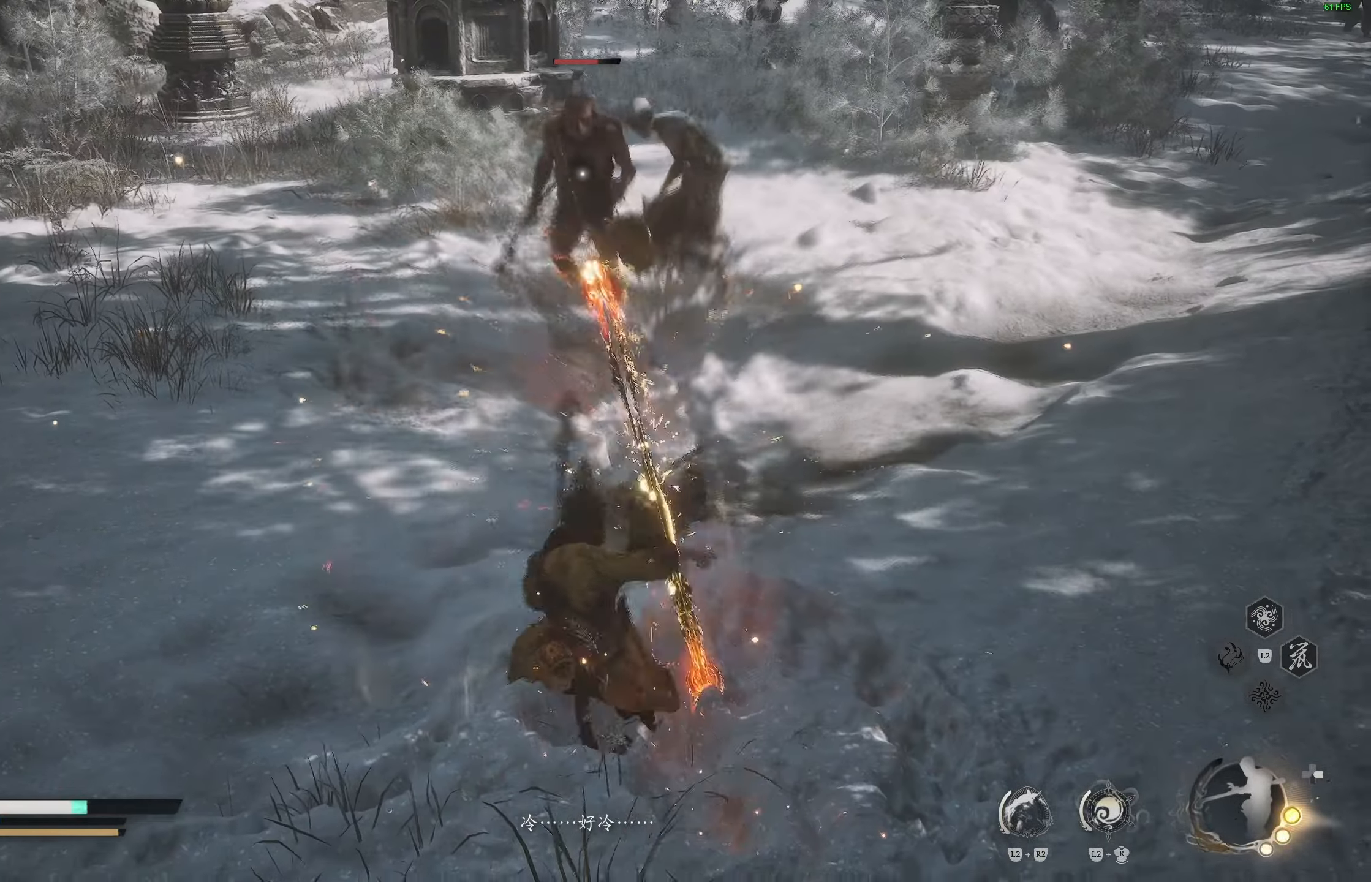
{"buttons": [], "left_stick": "up-right", "right_stick": "center", "events": [[83, "left_stick", "up-right"]]}
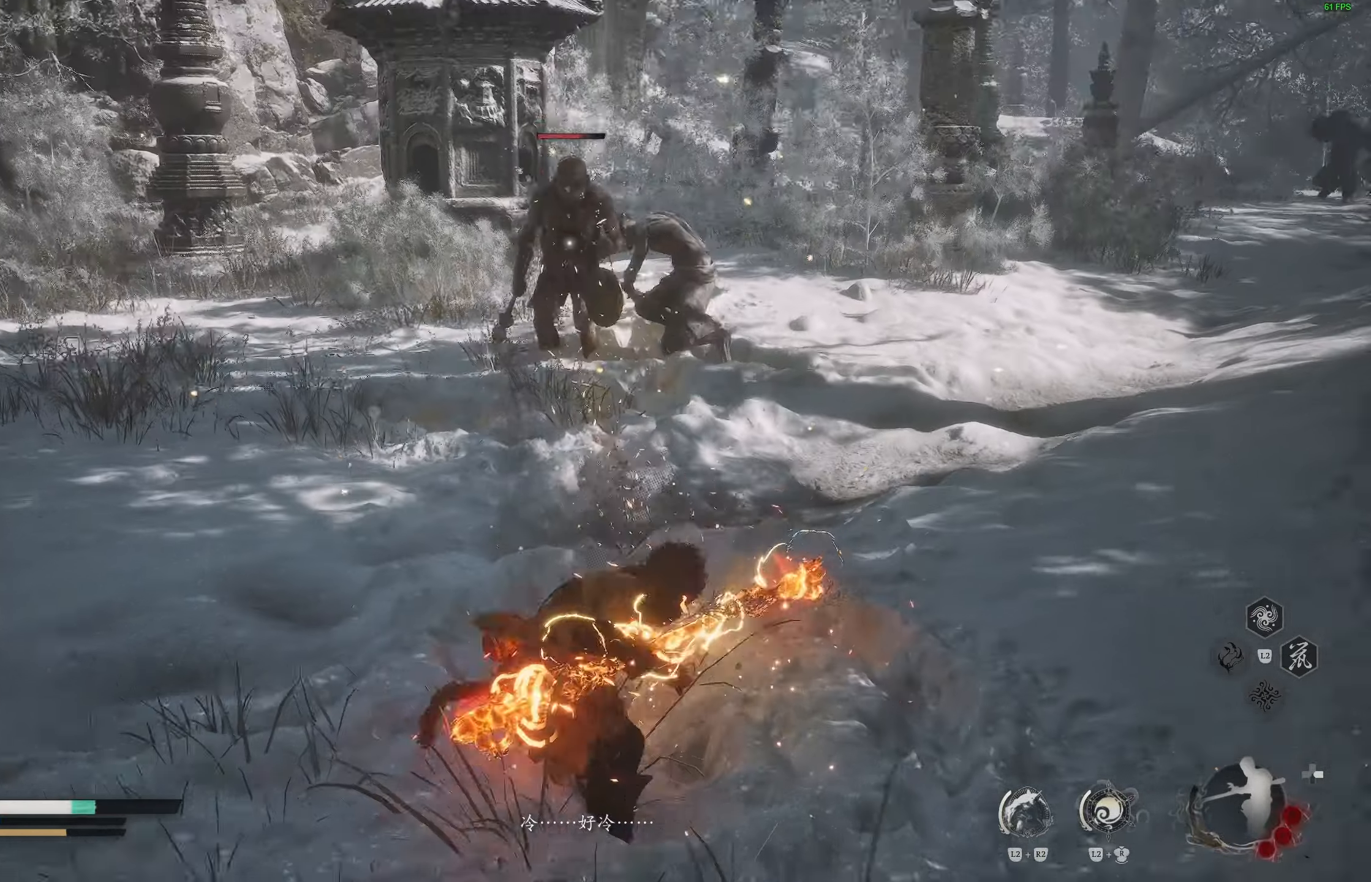
{"buttons": [], "left_stick": "center", "right_stick": "center", "events": [[350, "left_stick", "center"]]}
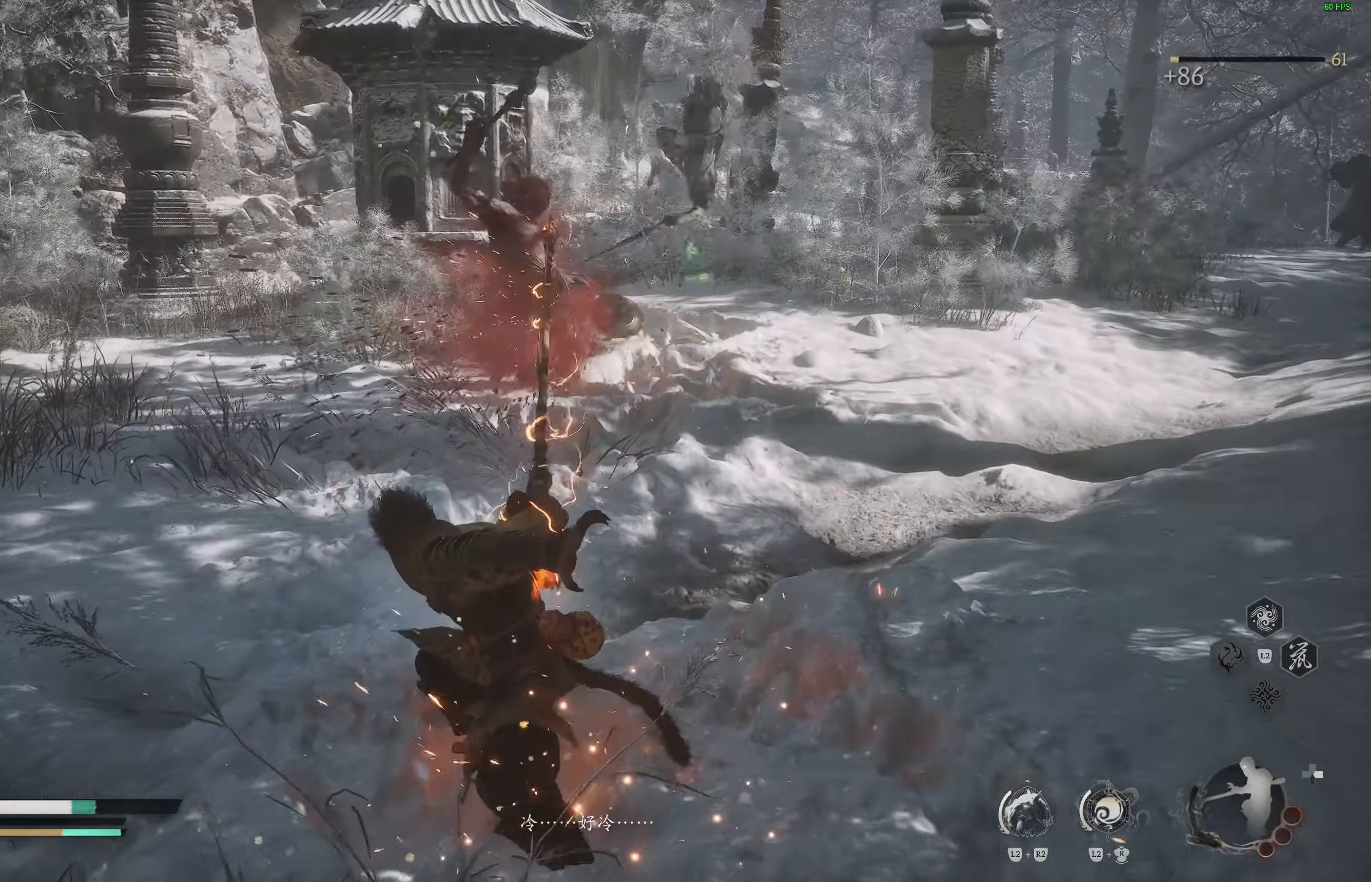
{"buttons": [], "left_stick": "left", "right_stick": "center", "events": [[233, "left_stick", "left"]]}
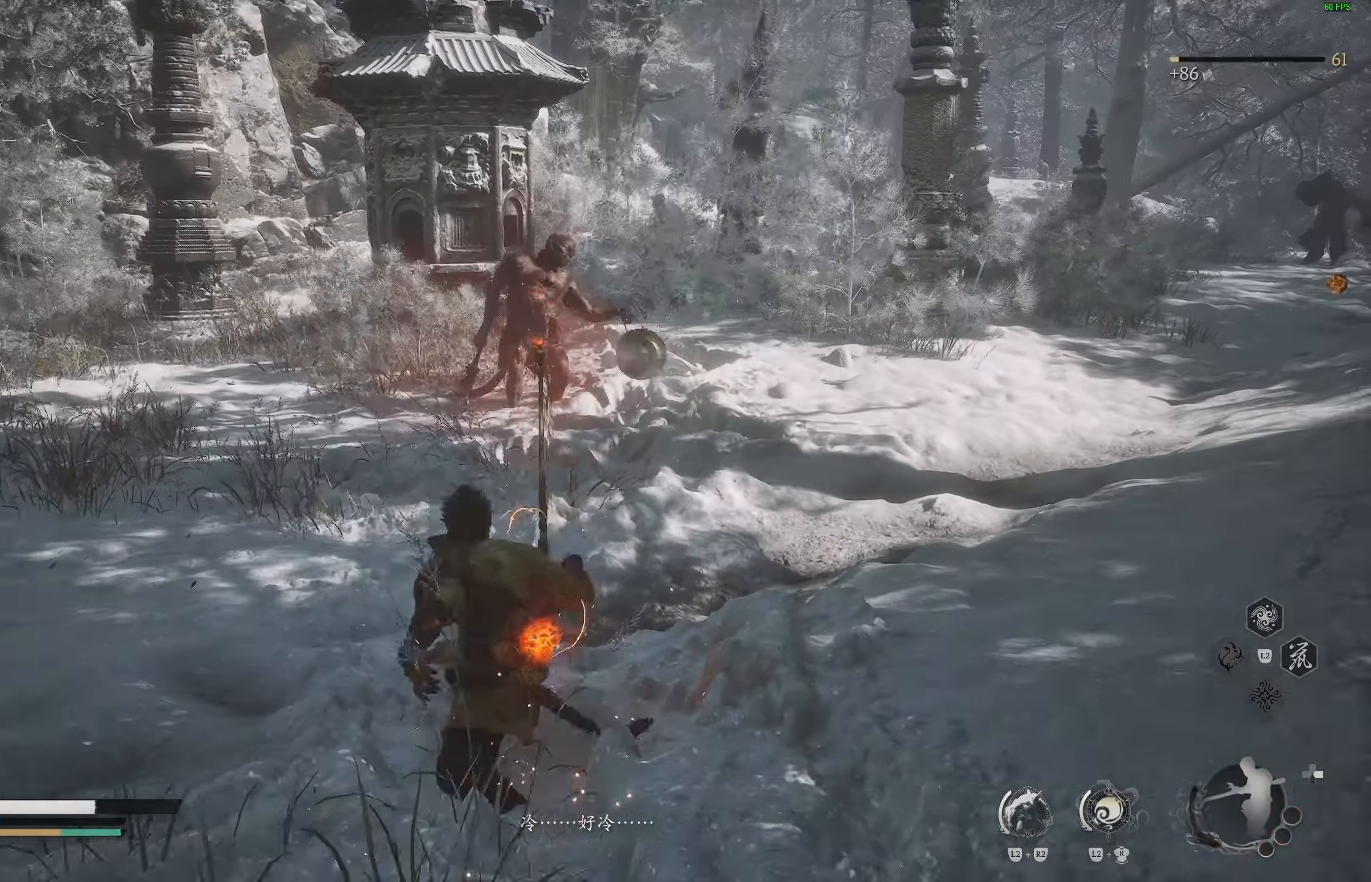
{"buttons": [], "left_stick": "up", "right_stick": "left", "events": [[350, "right_stick", "left"], [433, "left_stick", "up"]]}
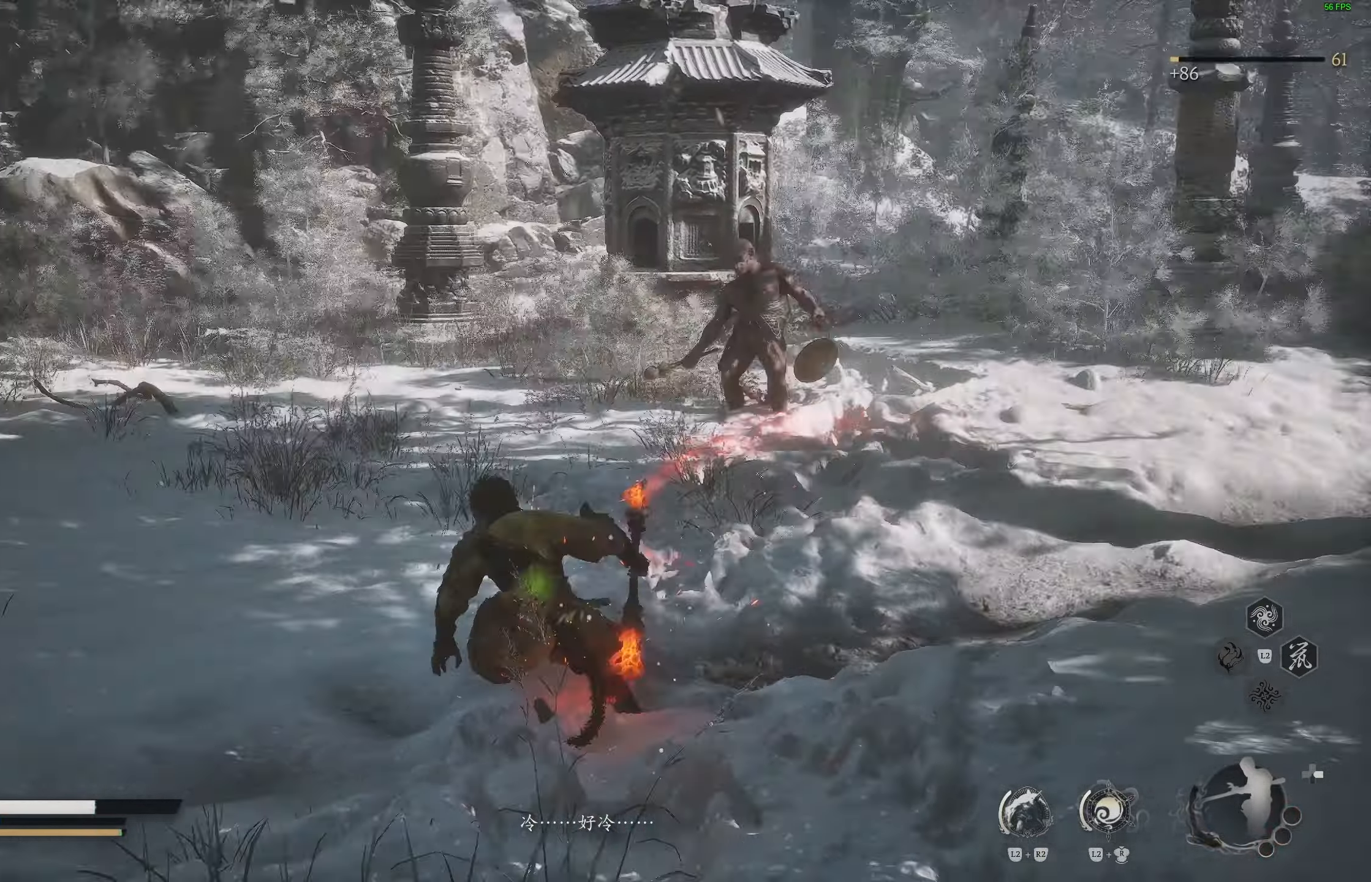
{"buttons": [], "left_stick": "up-right", "right_stick": "left", "events": [[33, "left_stick", "up-right"], [83, "right_stick", "center"], [150, "right_stick", "left"]]}
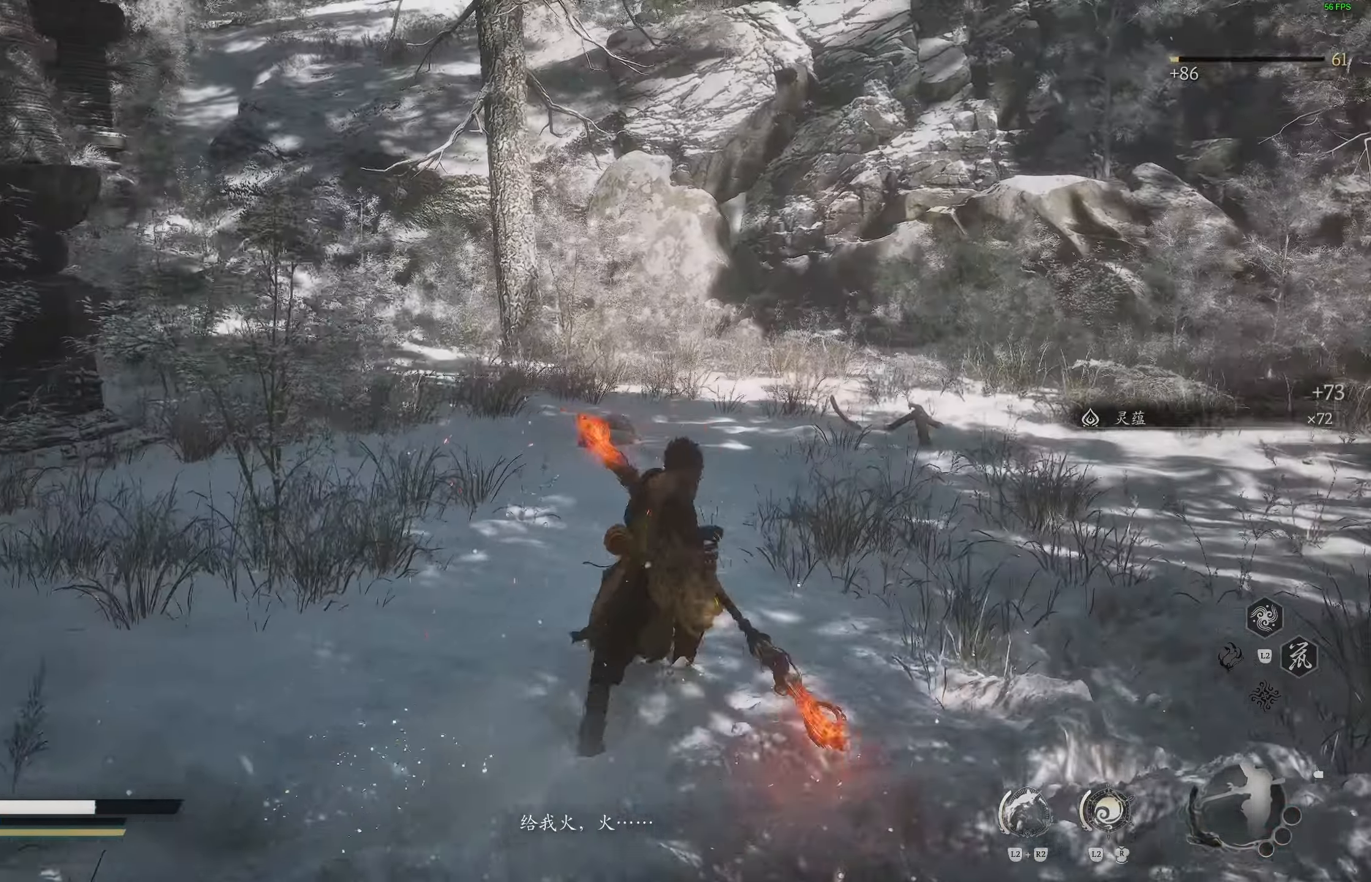
{"buttons": [], "left_stick": "up-right", "right_stick": "down-right", "events": [[50, "right_stick", "down-right"]]}
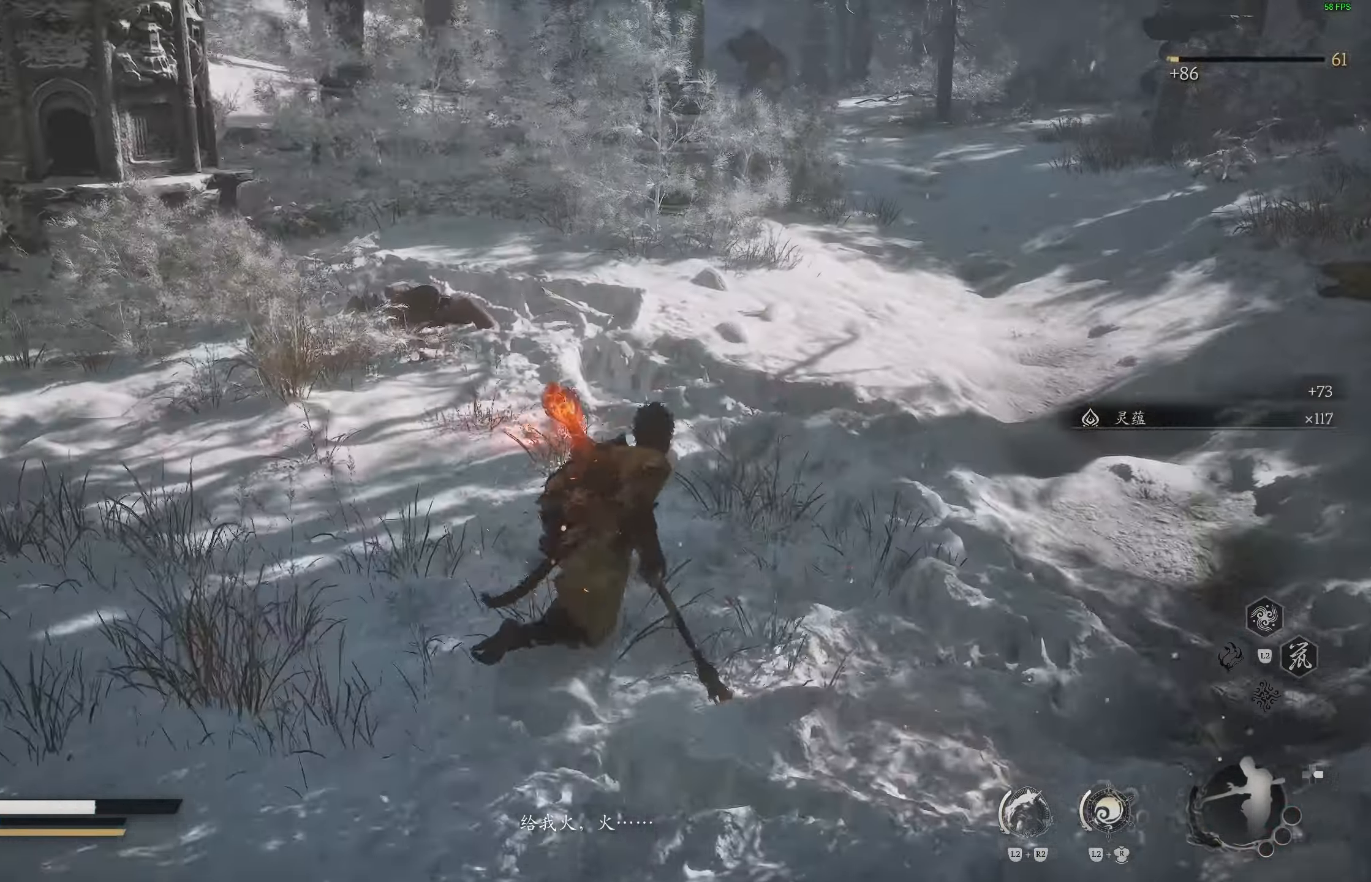
{"buttons": [], "left_stick": "up-right", "right_stick": "center", "events": [[233, "right_stick", "center"]]}
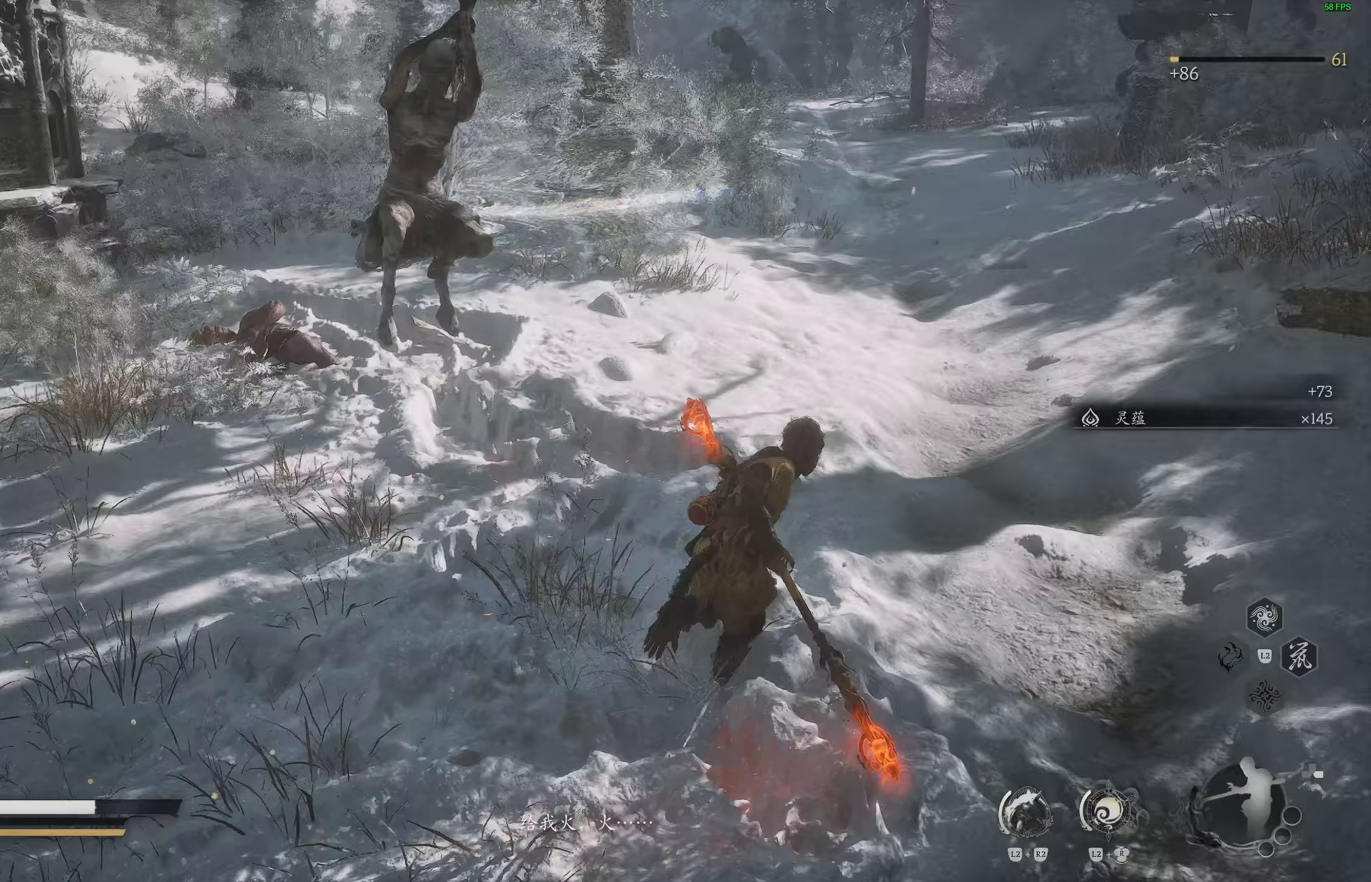
{"buttons": [], "left_stick": "right", "right_stick": "center", "events": [[133, "CIRCLE", "down"], [200, "left_stick", "right"], [233, "CIRCLE", "up"]]}
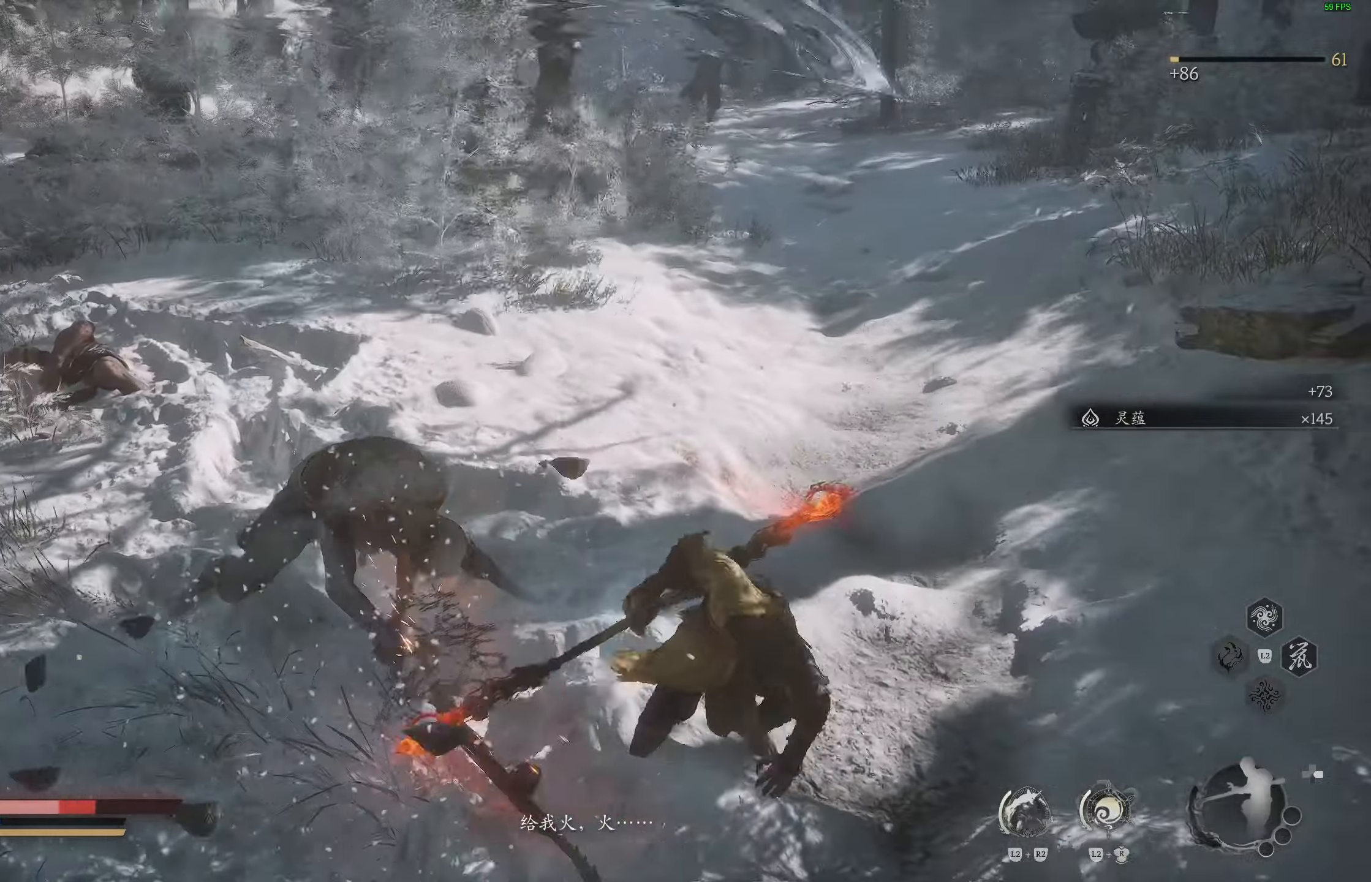
{"buttons": [], "left_stick": "left", "right_stick": "center", "events": [[117, "right_stick", "left"], [183, "left_stick", "left"], [317, "R3", "down"], [317, "right_stick", "center"], [383, "right_stick", "up-left"], [433, "R3", "up"], [433, "right_stick", "center"]]}
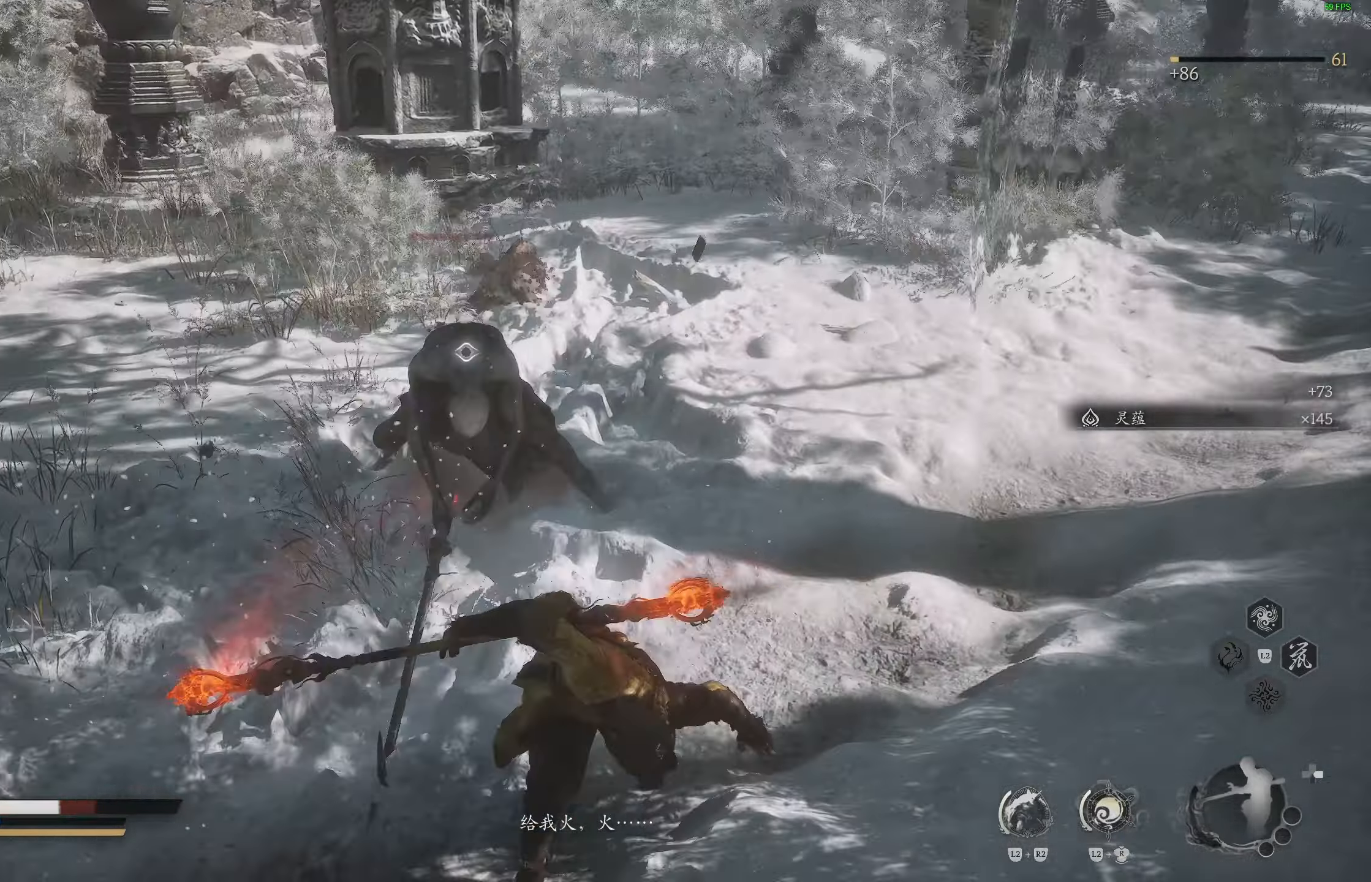
{"buttons": ["CIRCLE"], "left_stick": "down-left", "right_stick": "center", "events": [[83, "left_stick", "down-left"], [267, "CIRCLE", "down"], [367, "CIRCLE", "up"], [417, "CIRCLE", "down"]]}
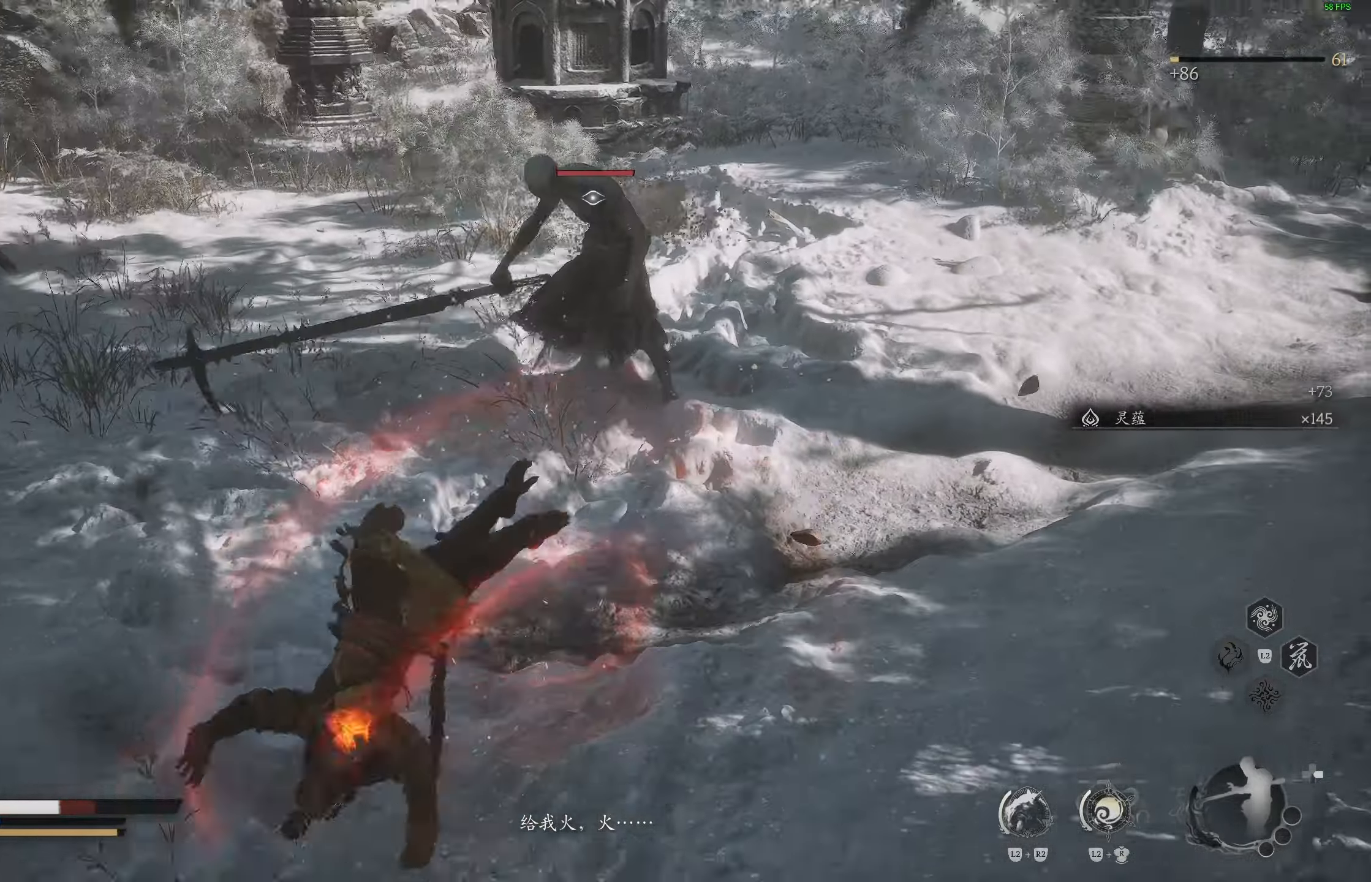
{"buttons": [], "left_stick": "down-left", "right_stick": "center", "events": [[17, "CIRCLE", "up"], [250, "L1", "down"], [350, "L1", "up"], [450, "L1", "down"], [500, "L1", "up"]]}
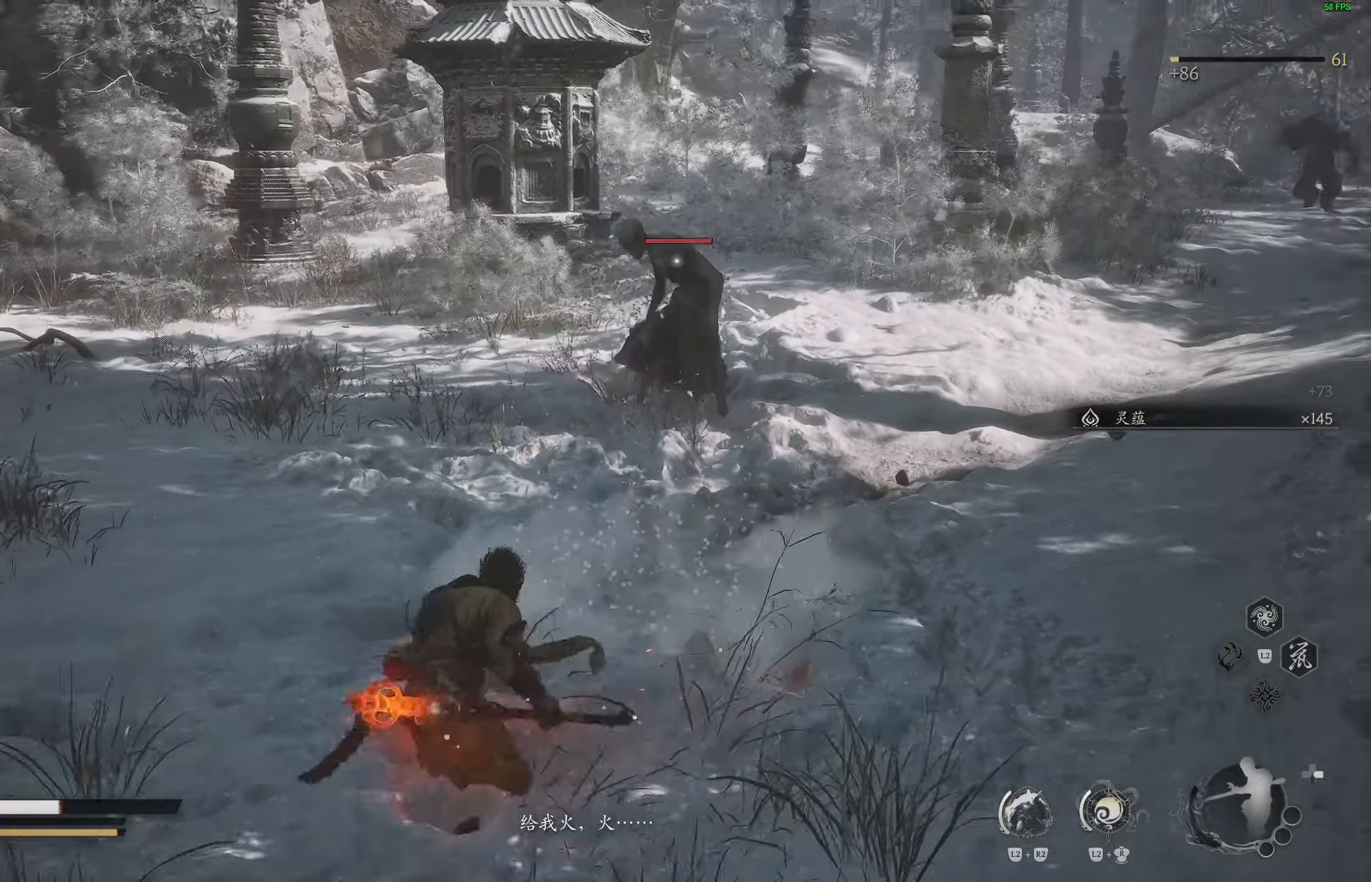
{"buttons": [], "left_stick": "down-left", "right_stick": "center", "events": [[83, "L1", "down"], [167, "L1", "up"], [250, "L1", "down"], [300, "L1", "up"], [367, "L1", "down"], [467, "L1", "up"]]}
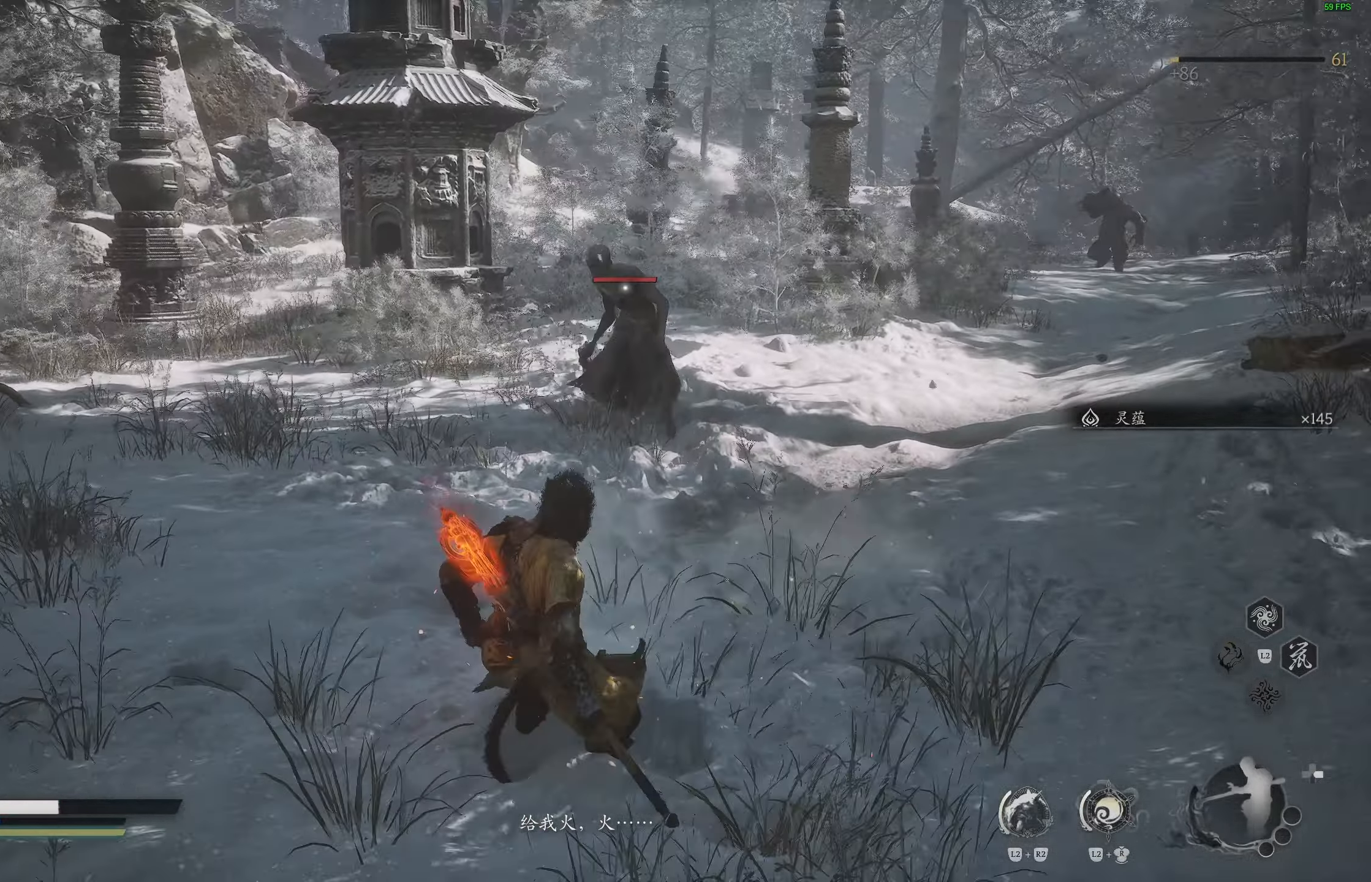
{"buttons": [], "left_stick": "down-left", "right_stick": "center", "events": []}